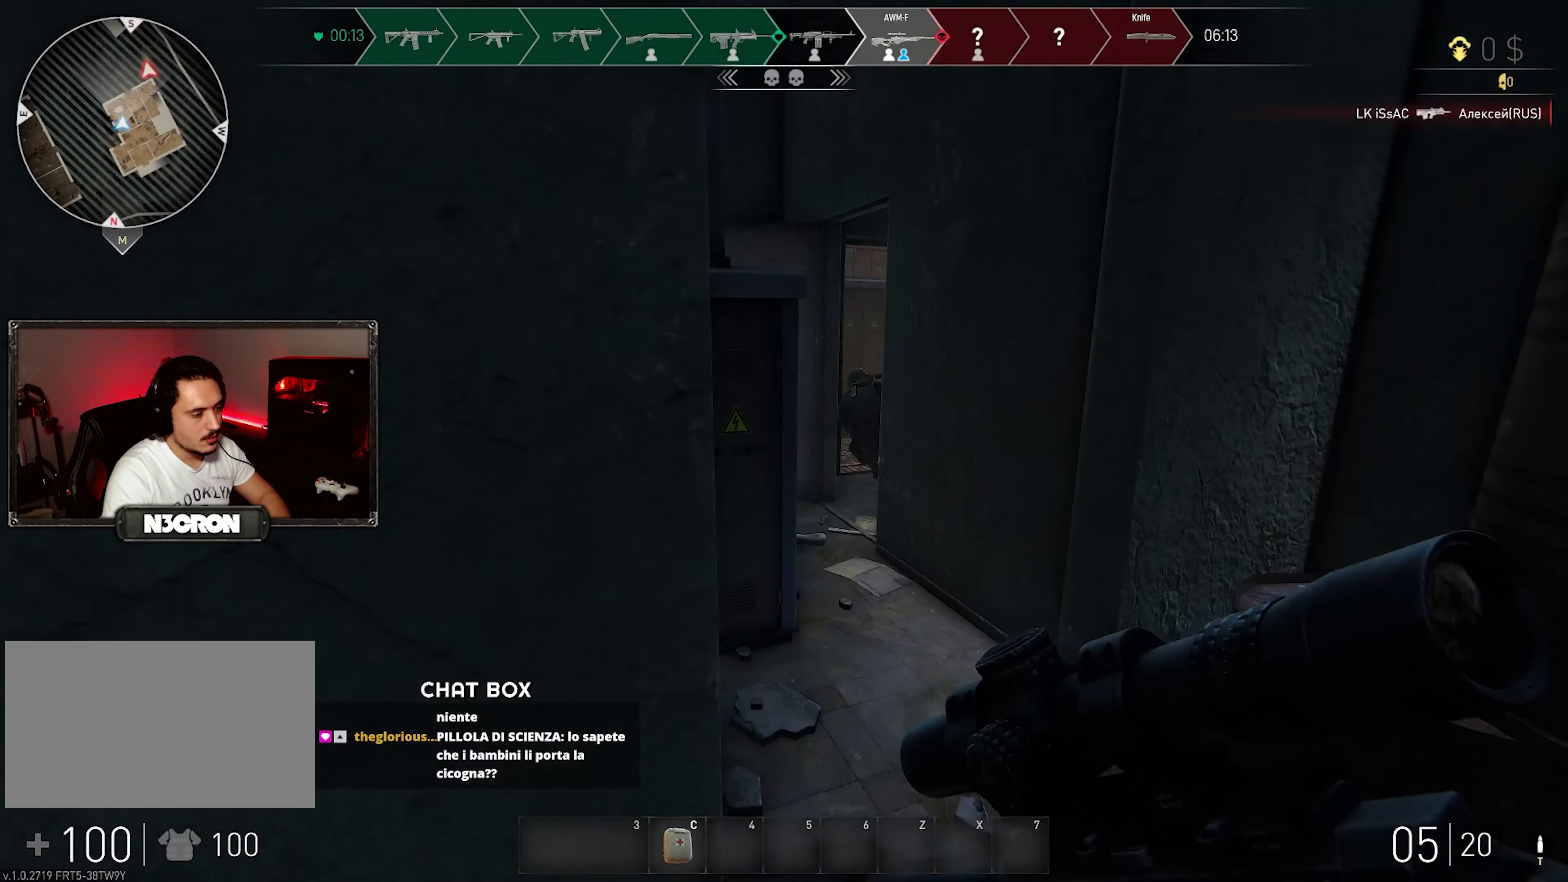
Gameplay with keyboard and mouse; each line is a JSON object with the keys and mouse buttons held at the frame after it. "events" lists presses ("down") and releases ("up") of "a", "ctrl", "d", "e", "f", "q", "r", "s", "shift", "space", "tab", "w", "mouse_left", "mouse_wheel", "mouse_right", "mouse_mb4" and "mouse_mb5" between this image and that frame as [ms after this image, input, new state], when the widget could be followed in between. "mouse_left", "mouse_wheel", "mouse_right", "mouse_mb4", "mouse_mb5" = the "left", "wheel", "right", "mb4", "mb5" buttons of the "mouse" list. No other keys are recorded. "wheel" means that the mouse wheel is clicked or scrolled. Mouse movement is not recorded.
{"keys": ["w"], "mouse": [], "events": [[17, "d", "up"], [317, "d", "down"], [417, "d", "up"], [500, "shift", "up"]]}
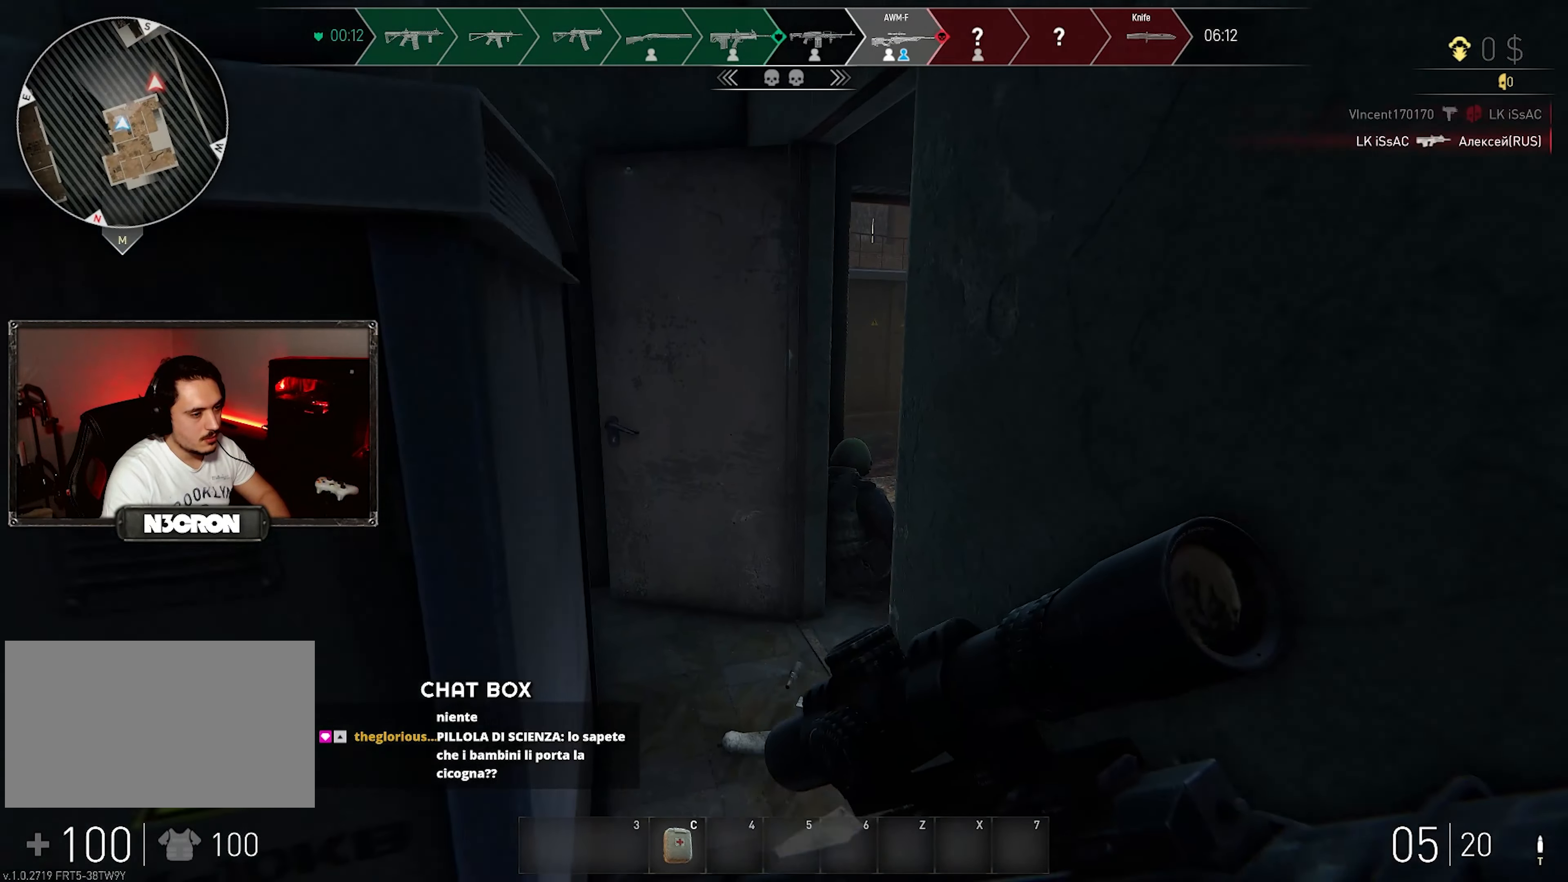
{"keys": ["a", "w"], "mouse": [], "events": [[283, "a", "down"]]}
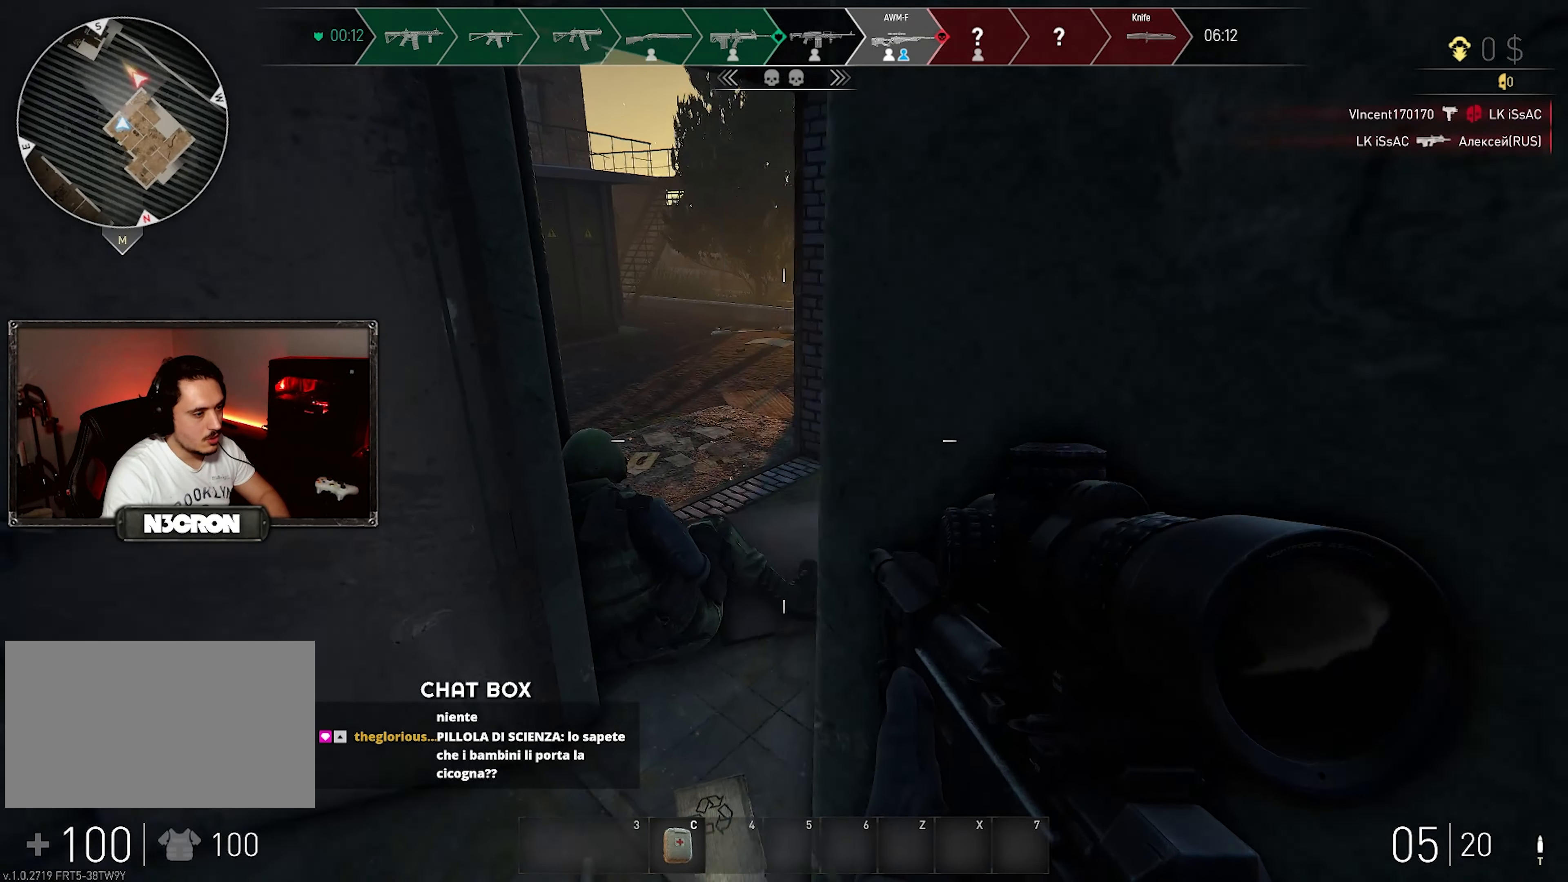
{"keys": ["a", "w"], "mouse": [], "events": [[50, "w", "up"], [67, "a", "up"], [267, "a", "down"], [283, "w", "down"]]}
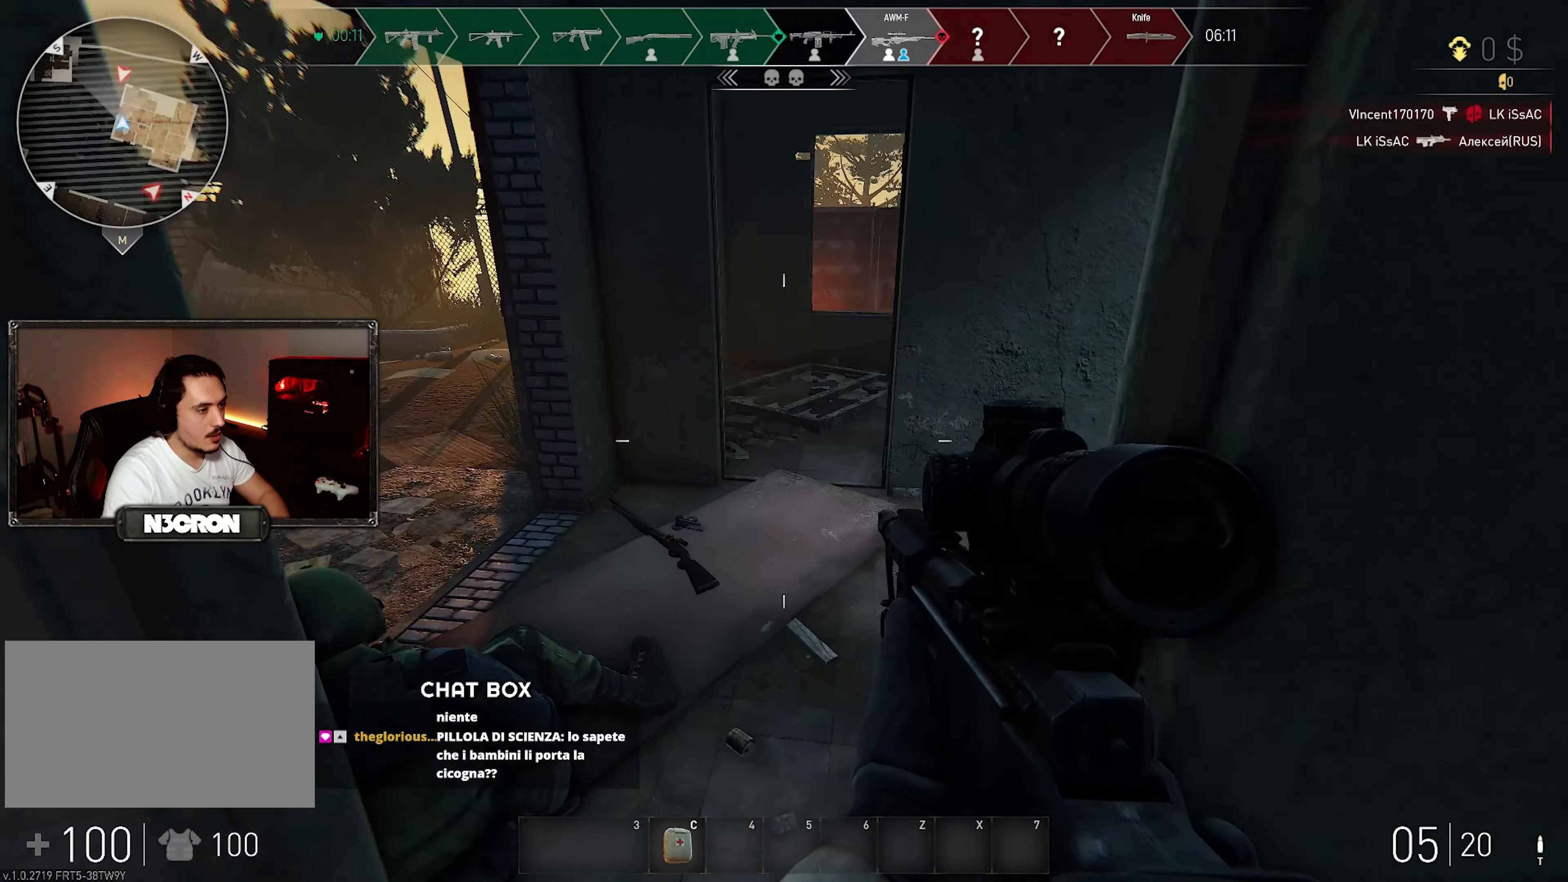
{"keys": ["a", "w"], "mouse": [], "events": [[100, "w", "up"], [167, "a", "up"], [317, "a", "down"], [500, "w", "down"]]}
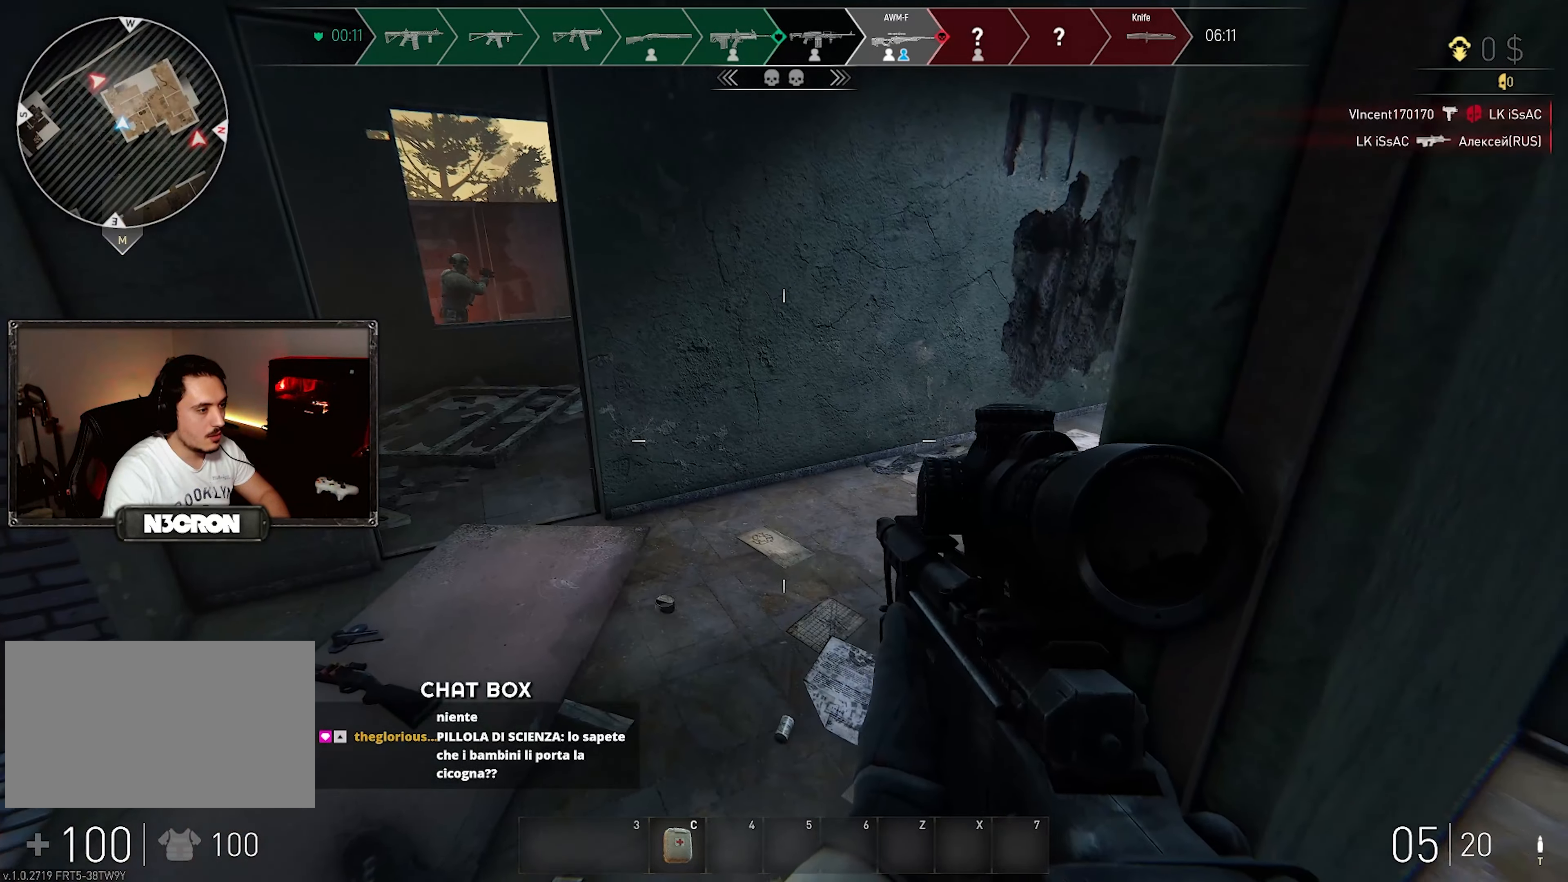
{"keys": ["w"], "mouse": [], "events": [[500, "a", "up"]]}
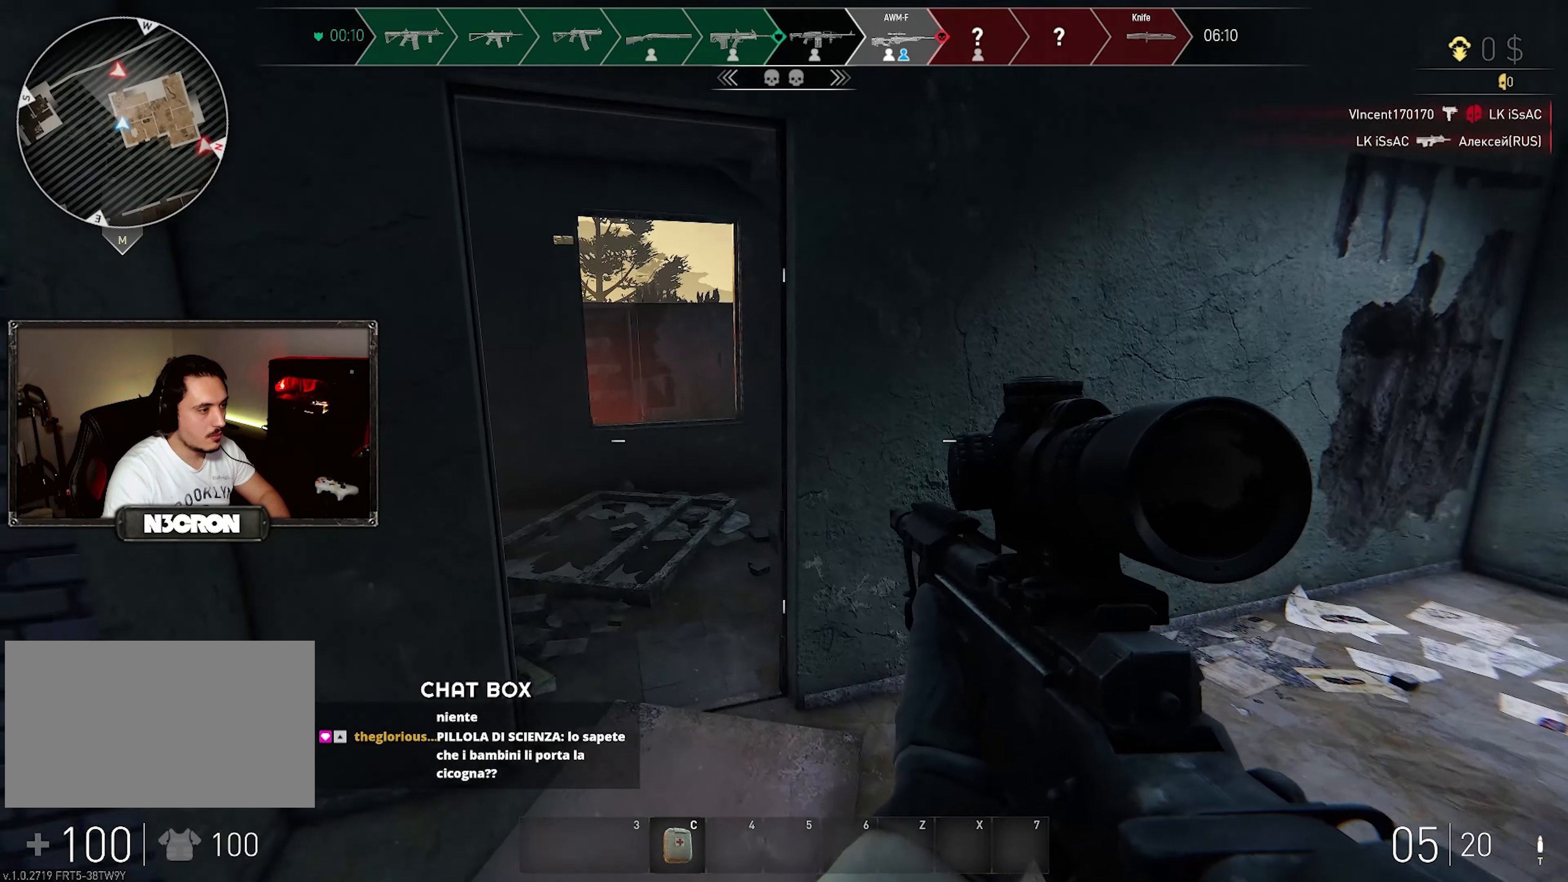
{"keys": ["shift", "w"], "mouse": [], "events": [[167, "shift", "down"]]}
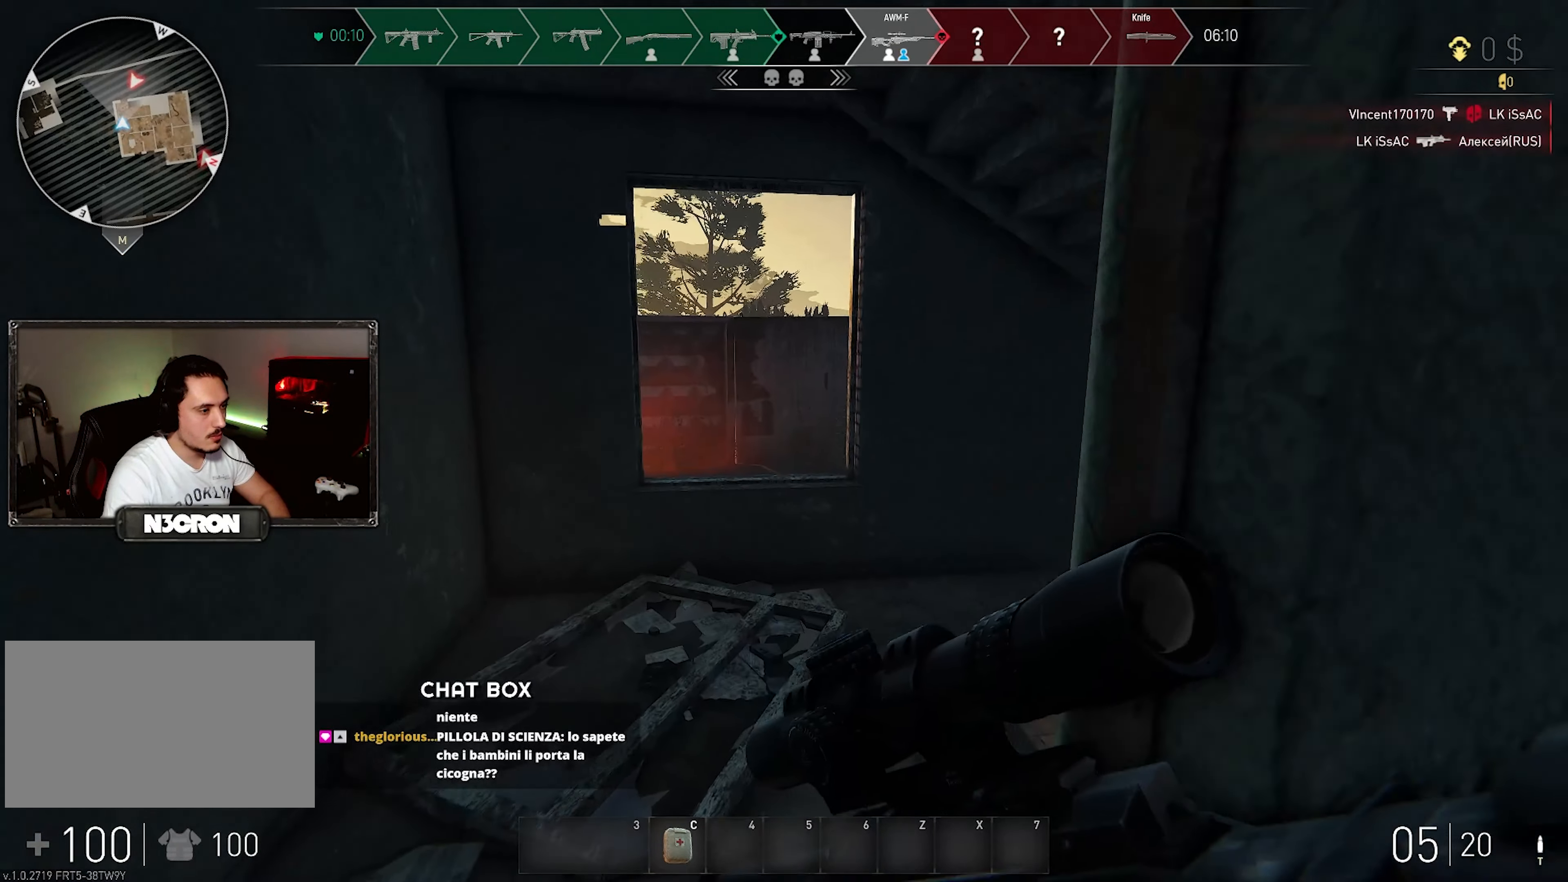
{"keys": ["shift", "w"], "mouse": [], "events": [[383, "space", "down"], [500, "space", "up"]]}
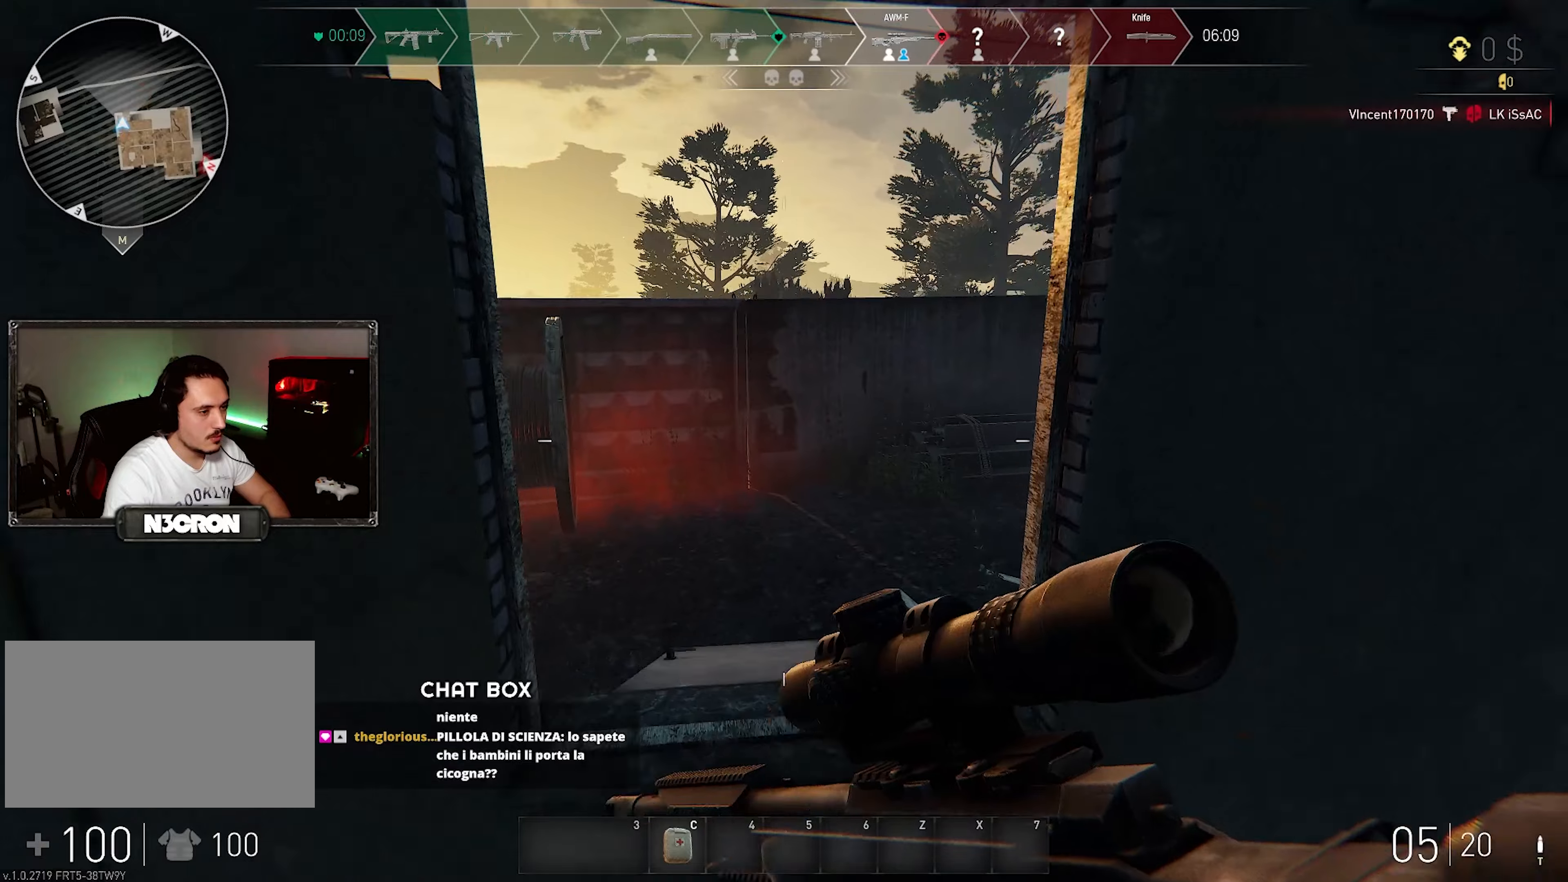
{"keys": ["a", "shift", "w"], "mouse": [], "events": [[300, "a", "down"]]}
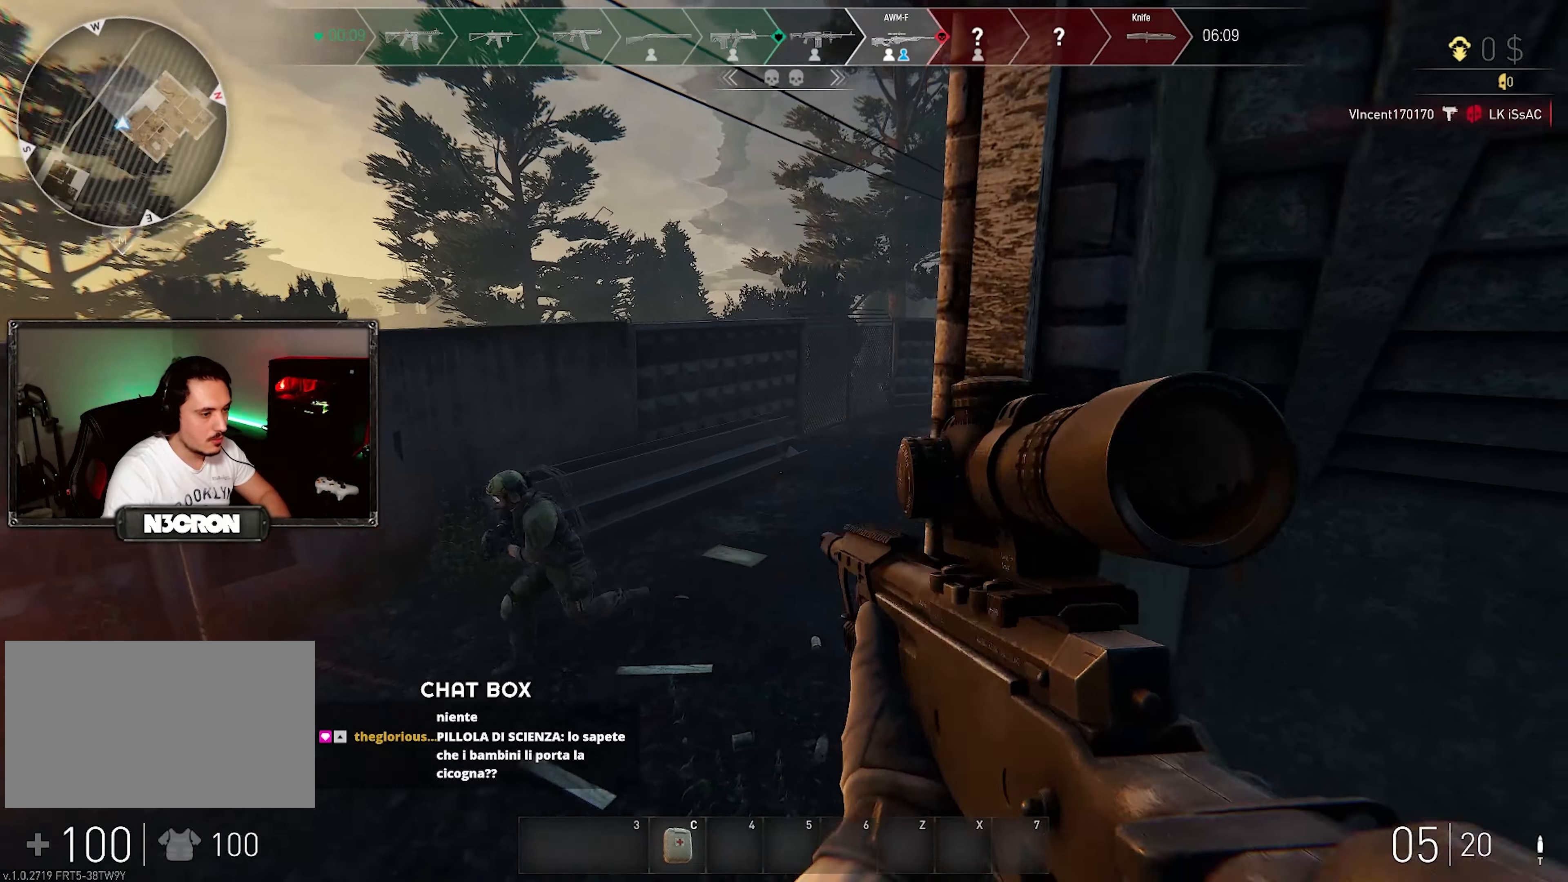
{"keys": ["d", "w"], "mouse": [], "events": [[350, "d", "down"], [384, "a", "up"], [400, "shift", "up"]]}
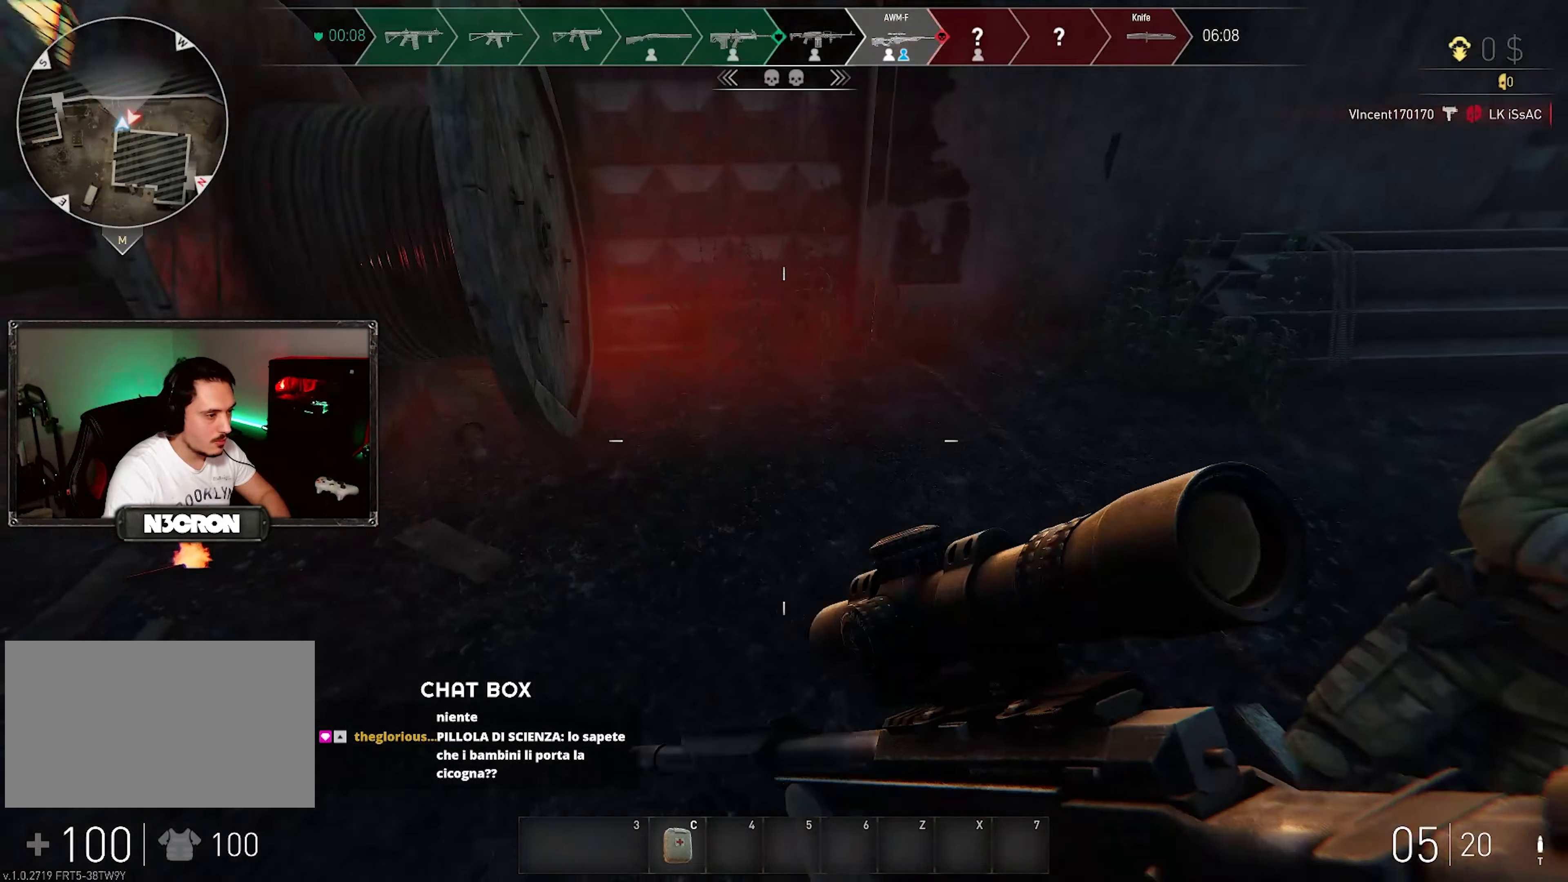
{"keys": ["a", "s"], "mouse": ["left"], "events": [[200, "a", "down"], [217, "d", "up"], [250, "w", "up"], [400, "mouse_left", "down"], [434, "s", "down"]]}
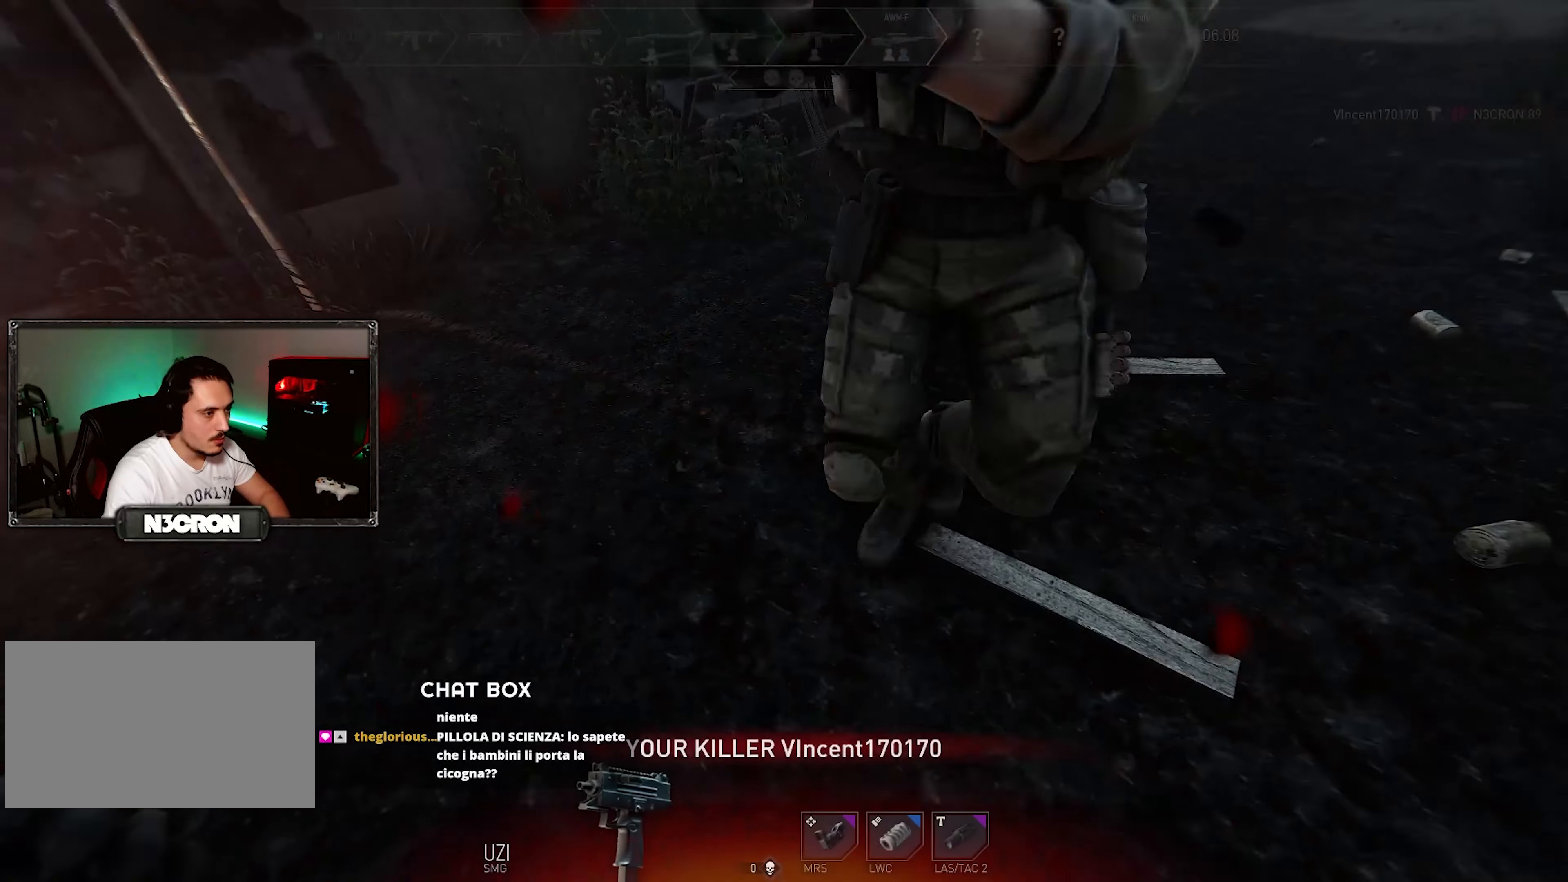
{"keys": [], "mouse": [], "events": [[84, "mouse_left", "up"], [200, "s", "up"], [400, "a", "up"]]}
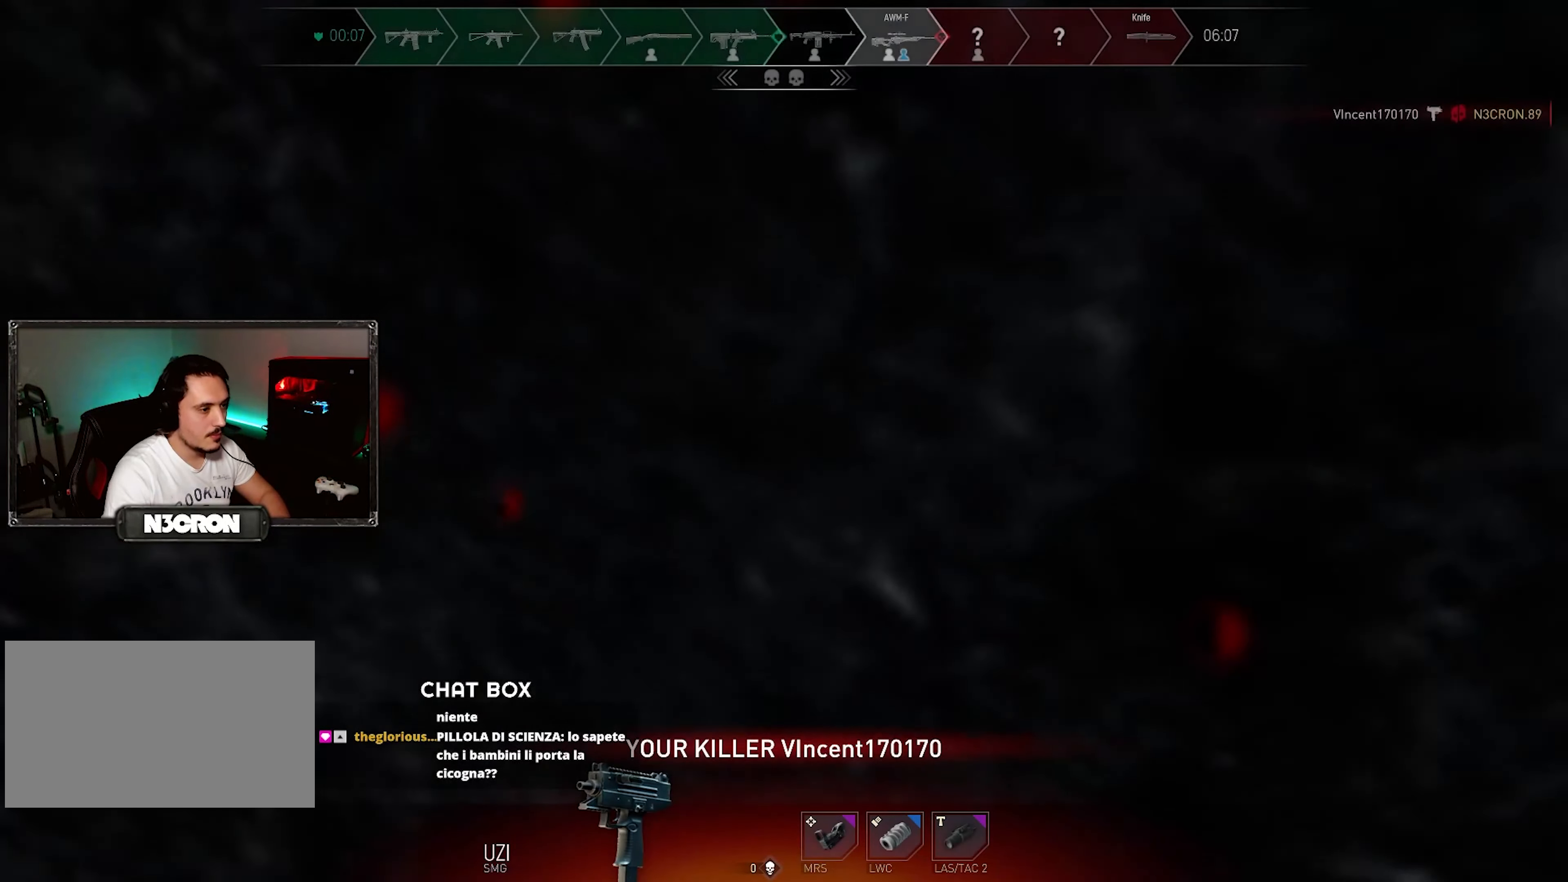
{"keys": [], "mouse": [], "events": []}
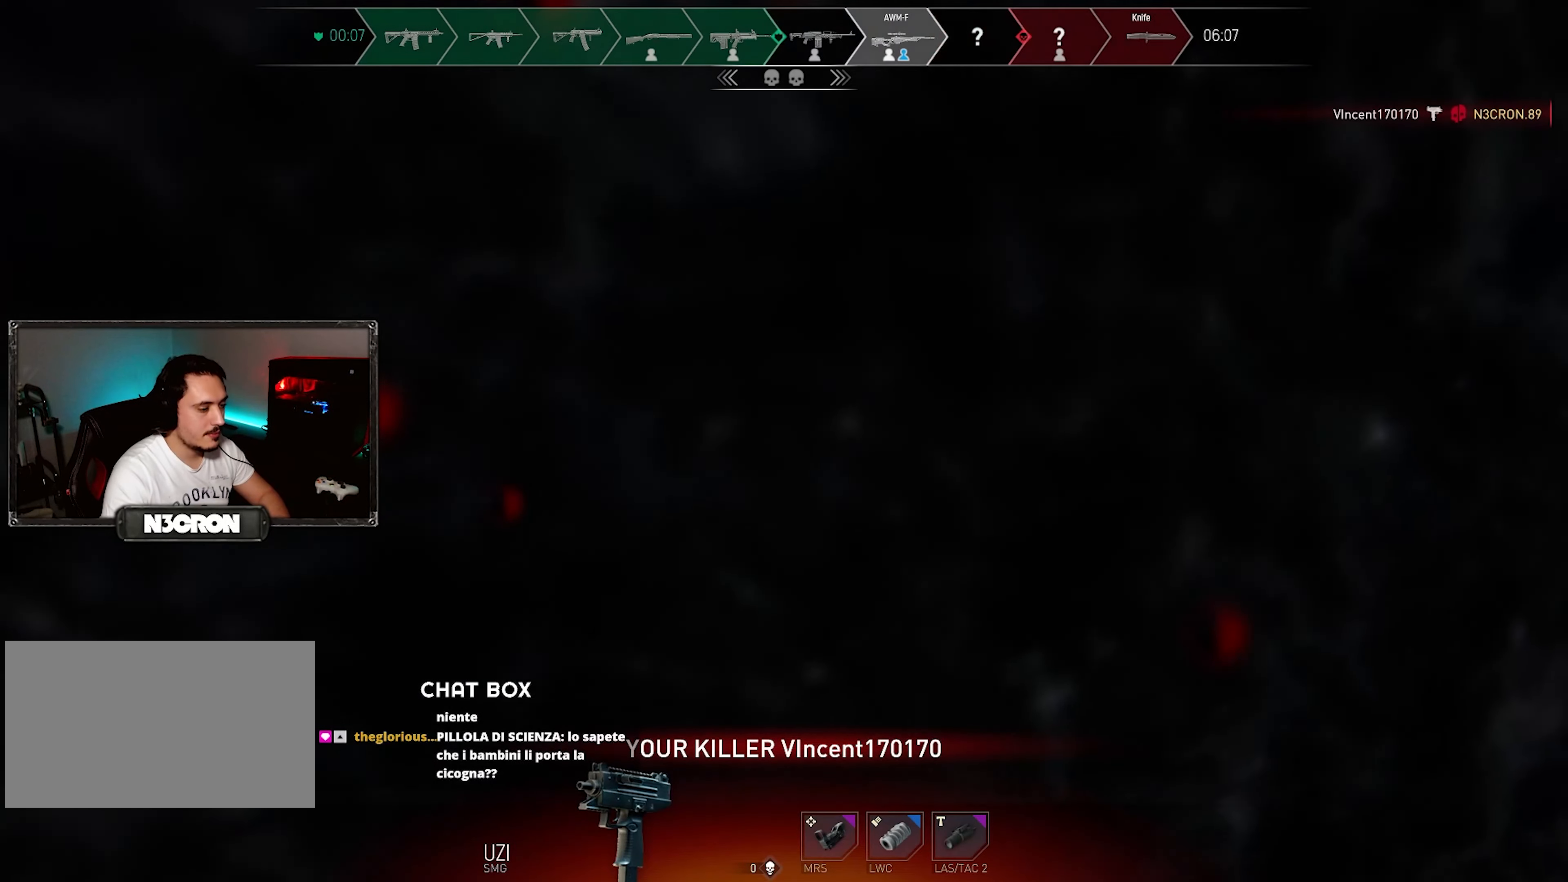
{"keys": [], "mouse": [], "events": []}
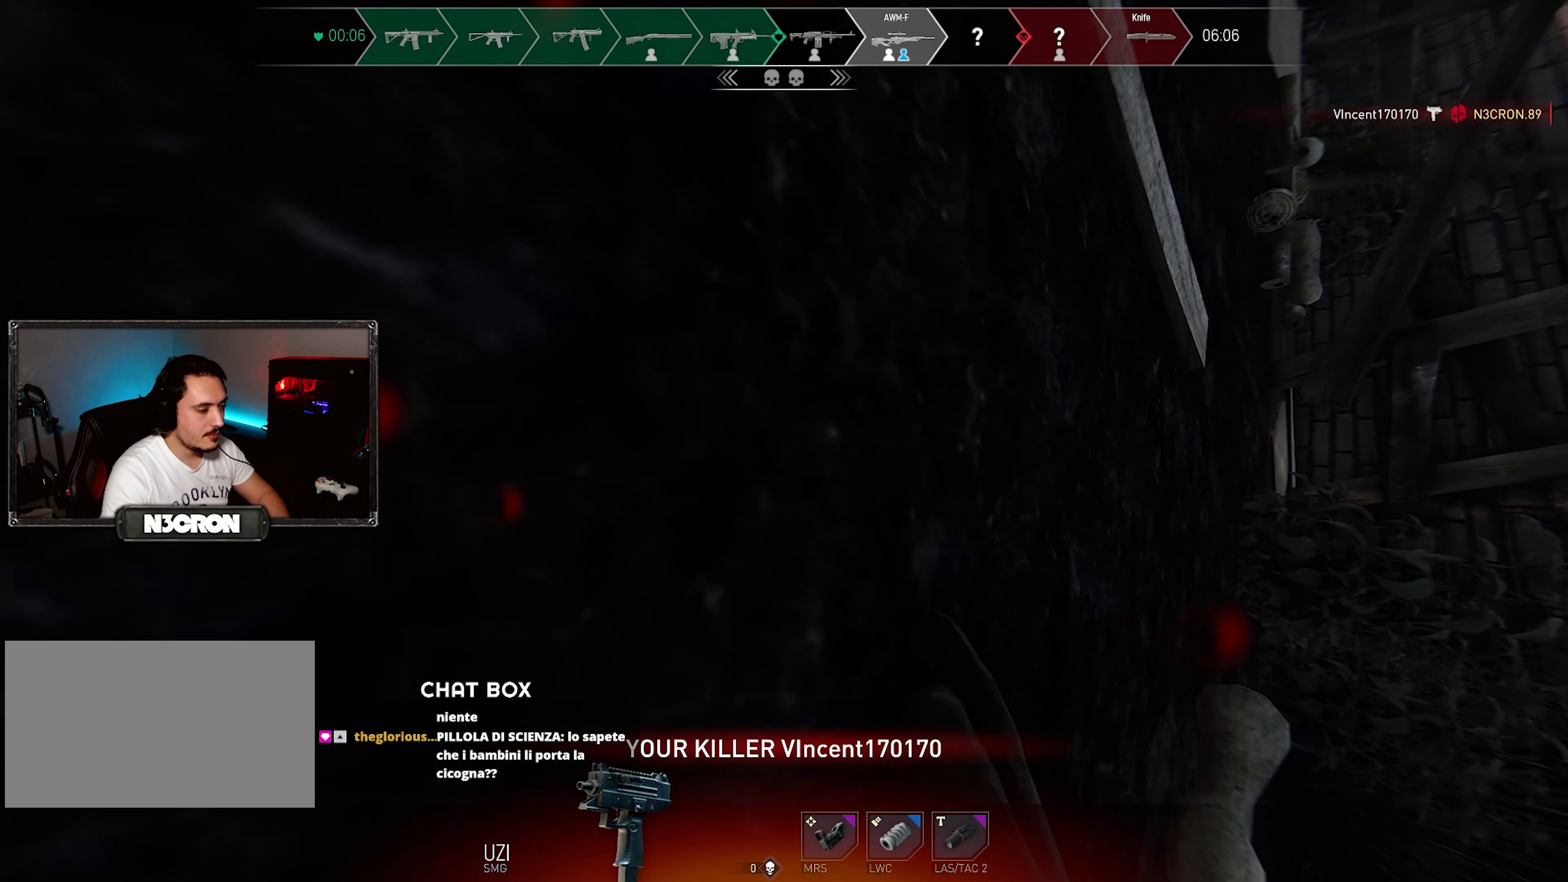
{"keys": [], "mouse": [], "events": []}
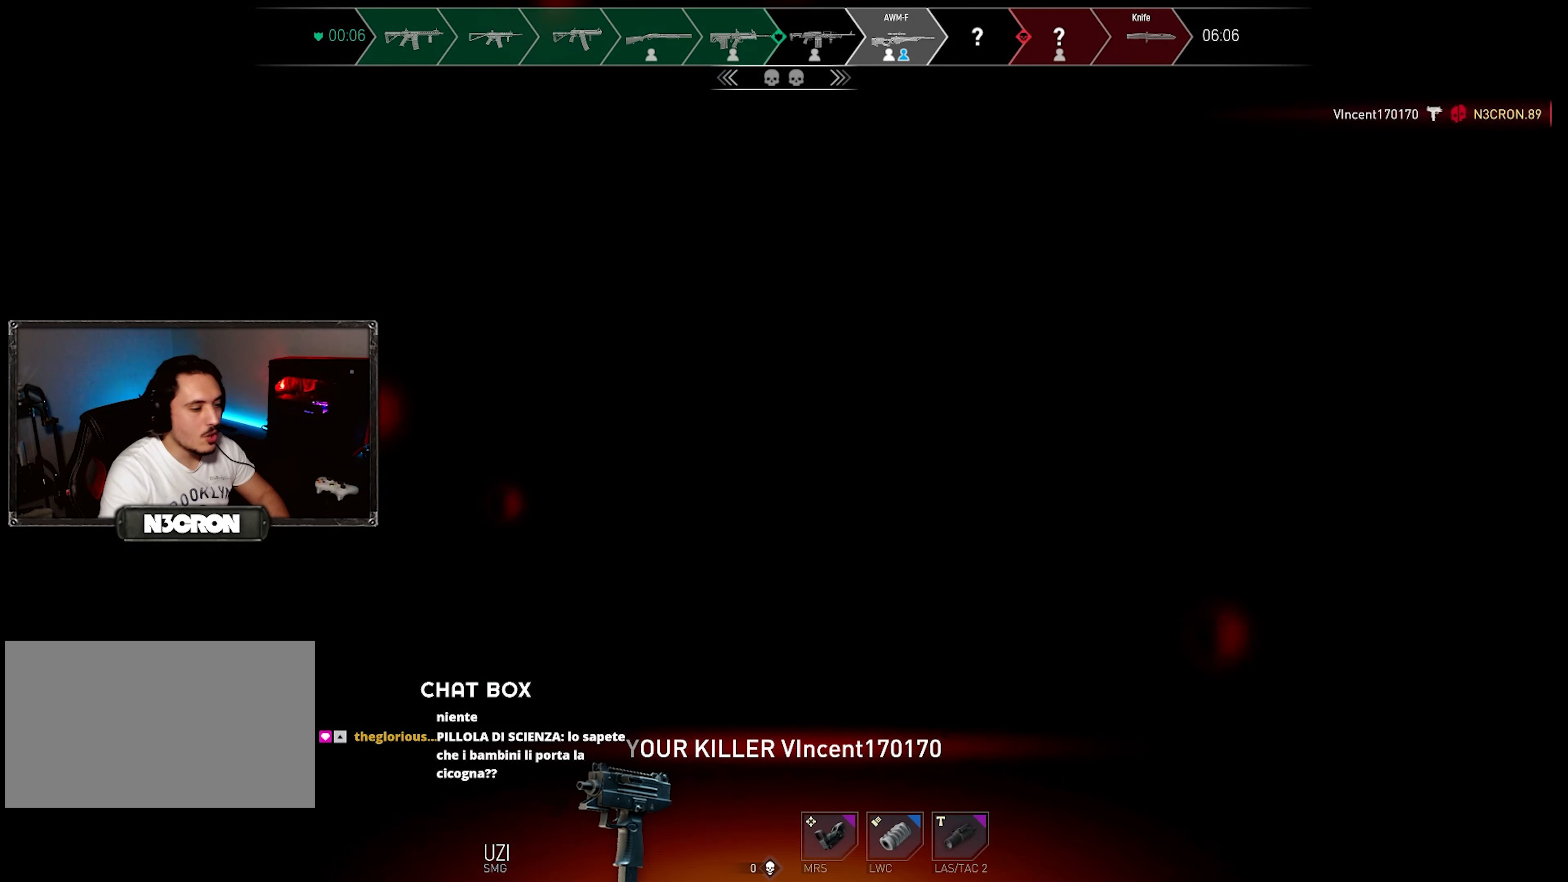
{"keys": [], "mouse": [], "events": []}
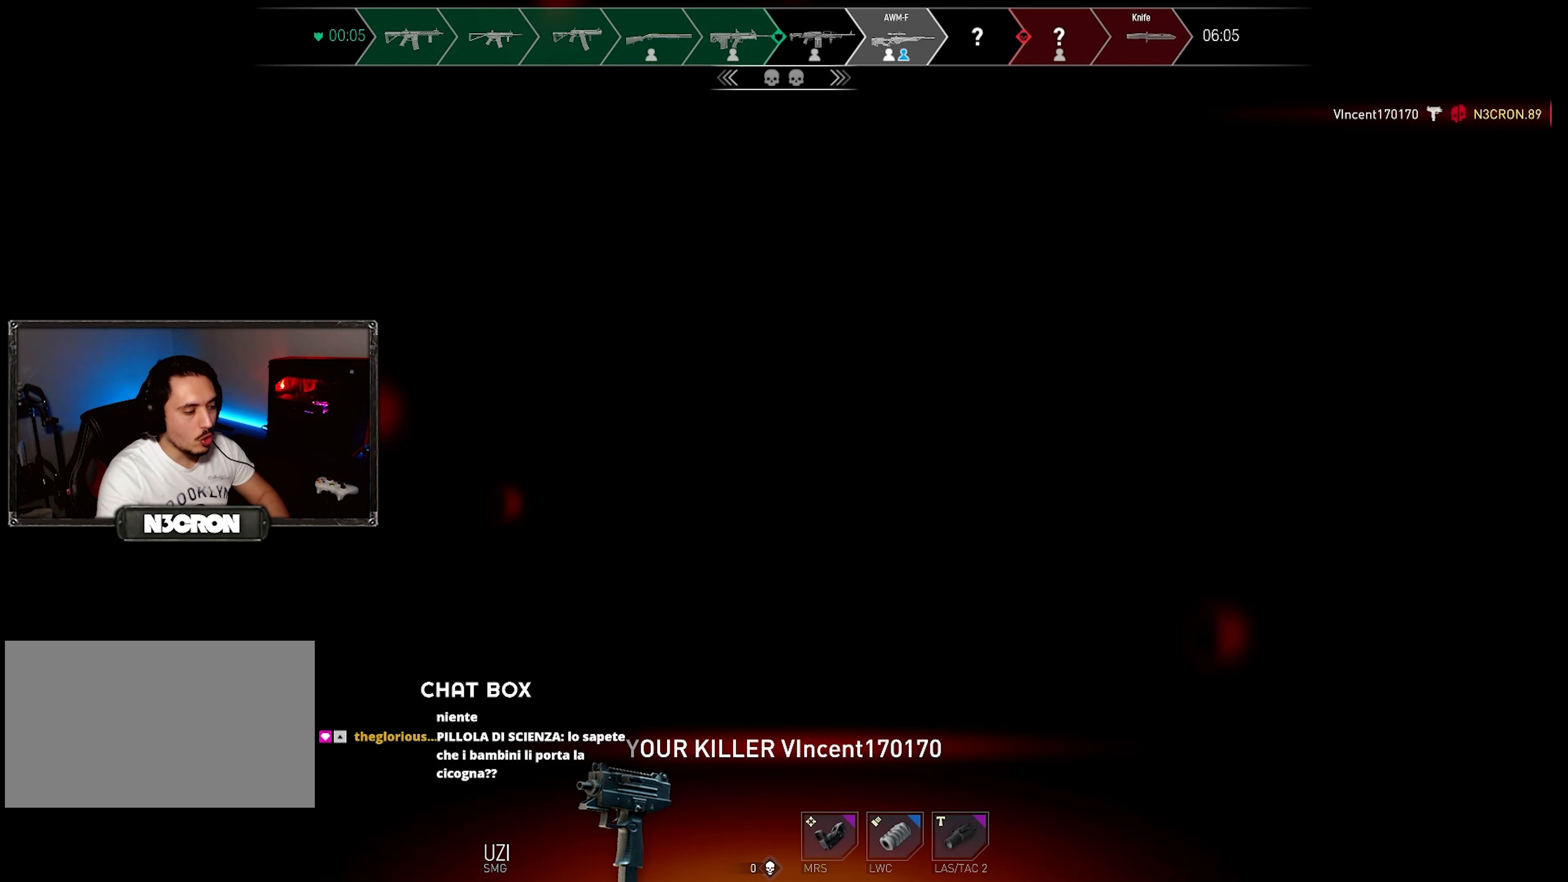
{"keys": [], "mouse": [], "events": []}
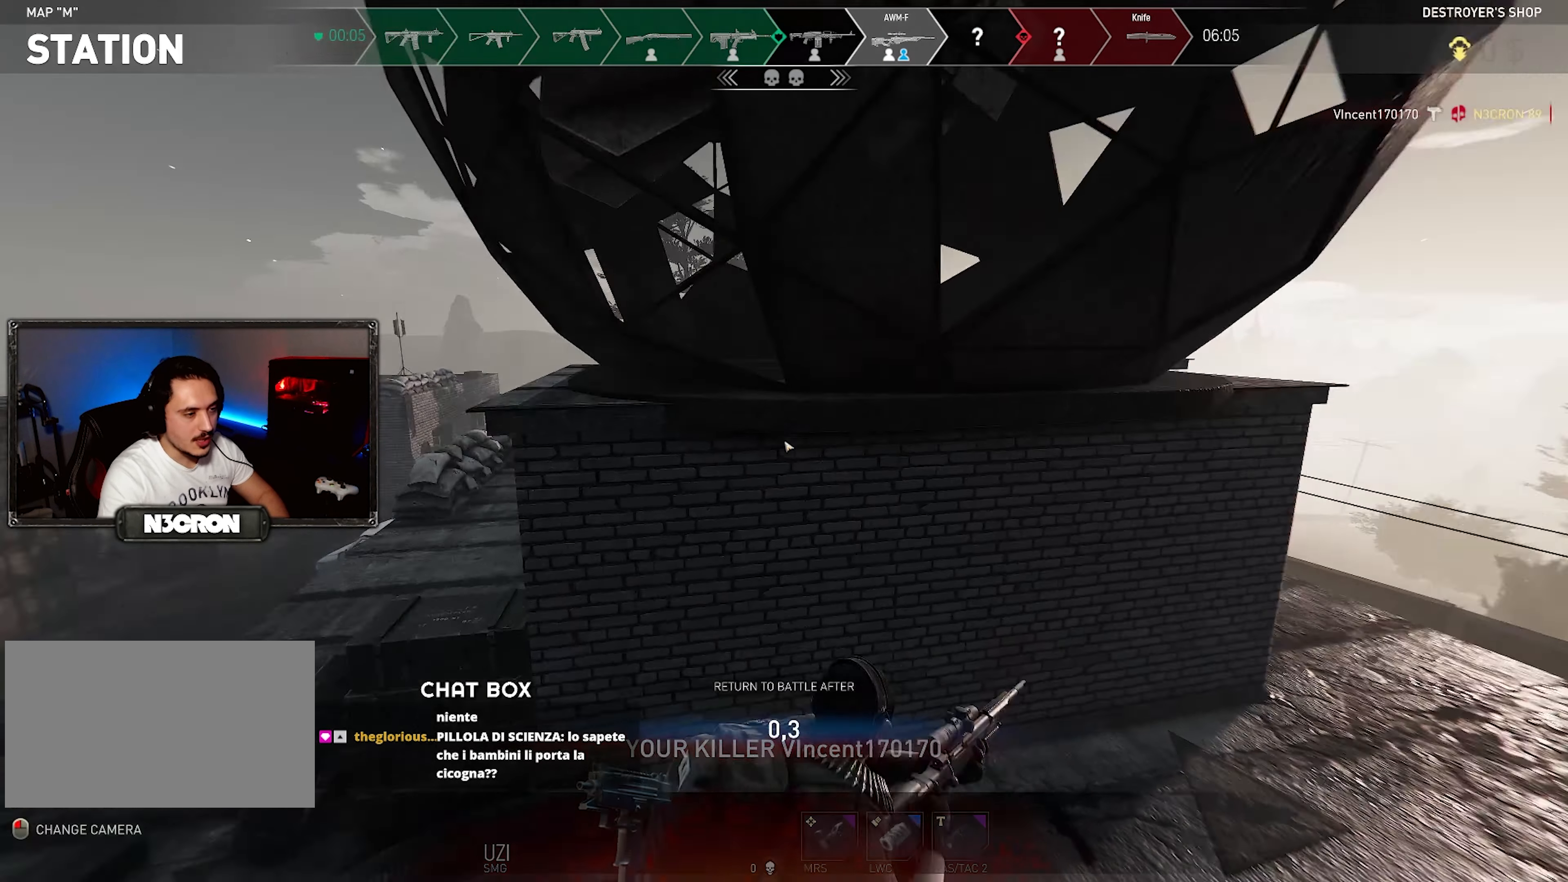
{"keys": ["w"], "mouse": [], "events": [[434, "w", "down"]]}
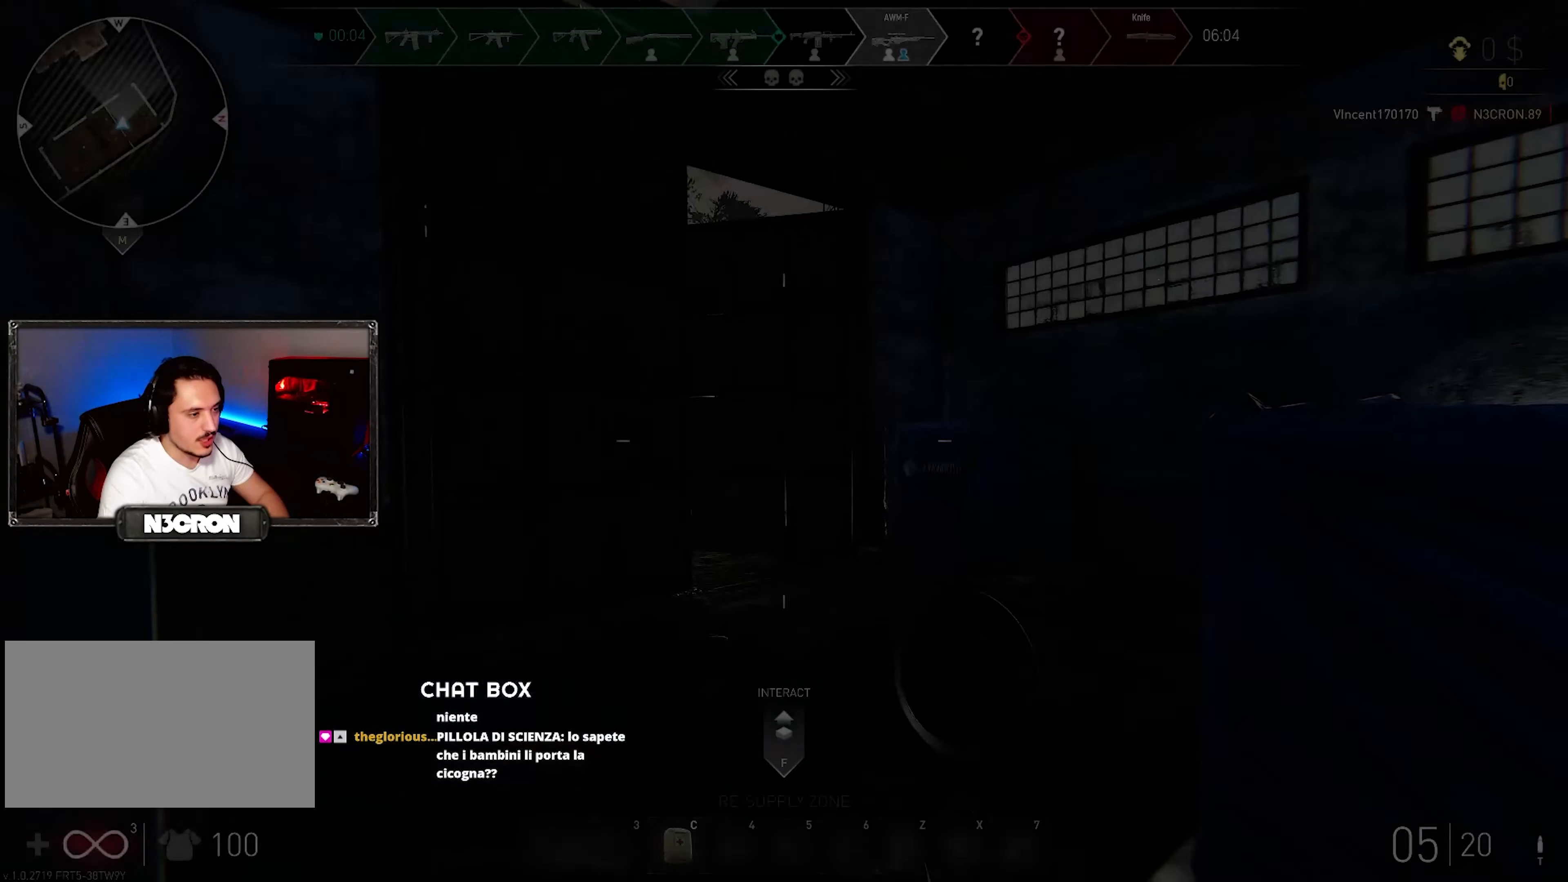
{"keys": ["shift", "w"], "mouse": [], "events": [[183, "shift", "down"], [266, "d", "down"], [400, "d", "up"]]}
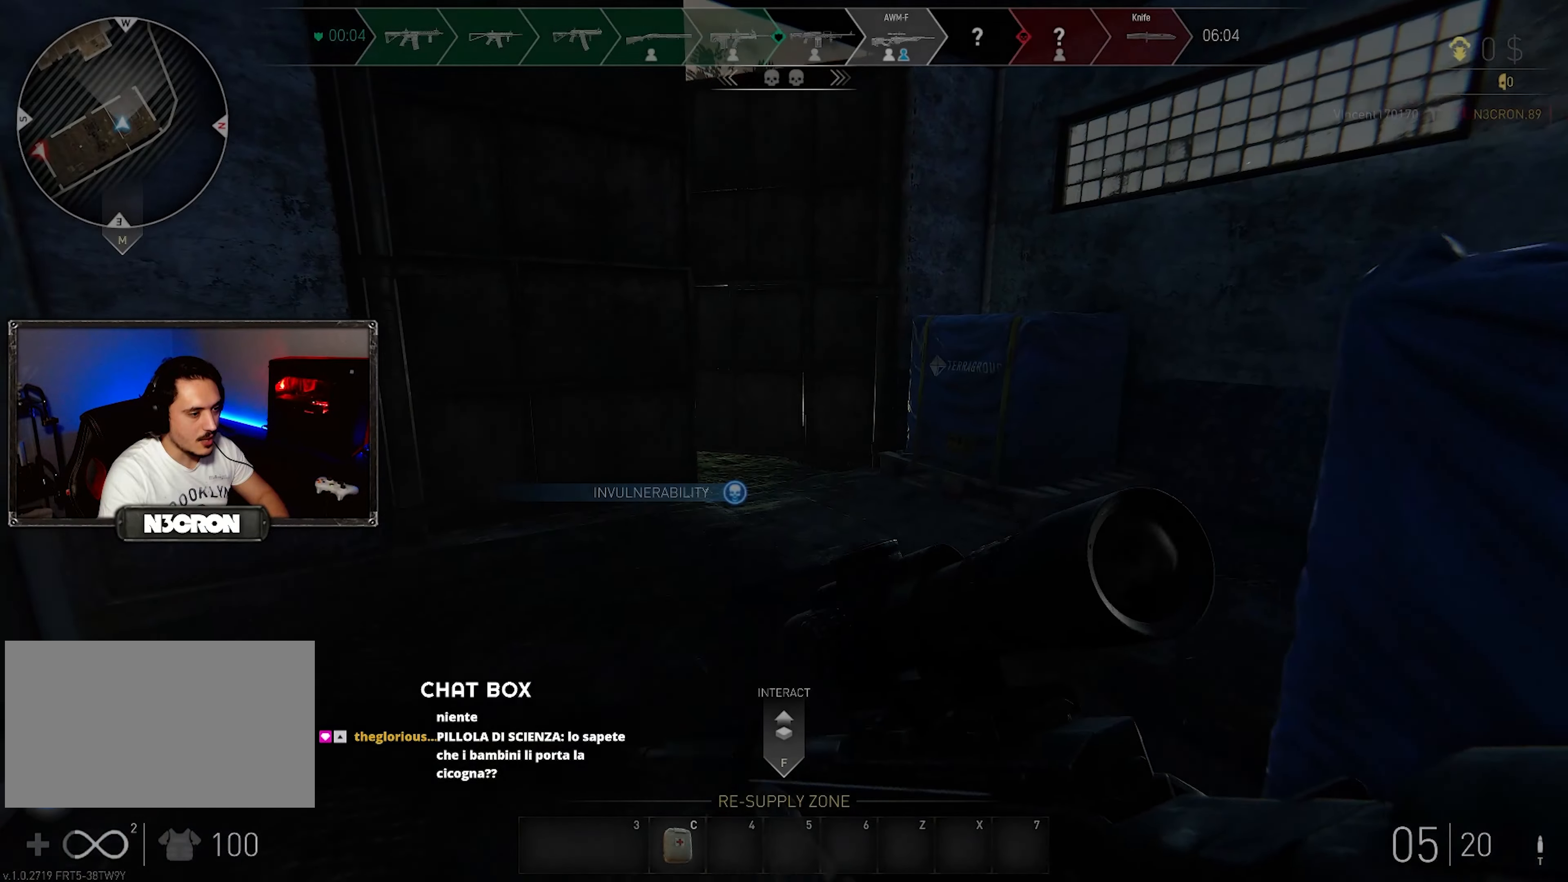
{"keys": ["shift", "w"], "mouse": [], "events": []}
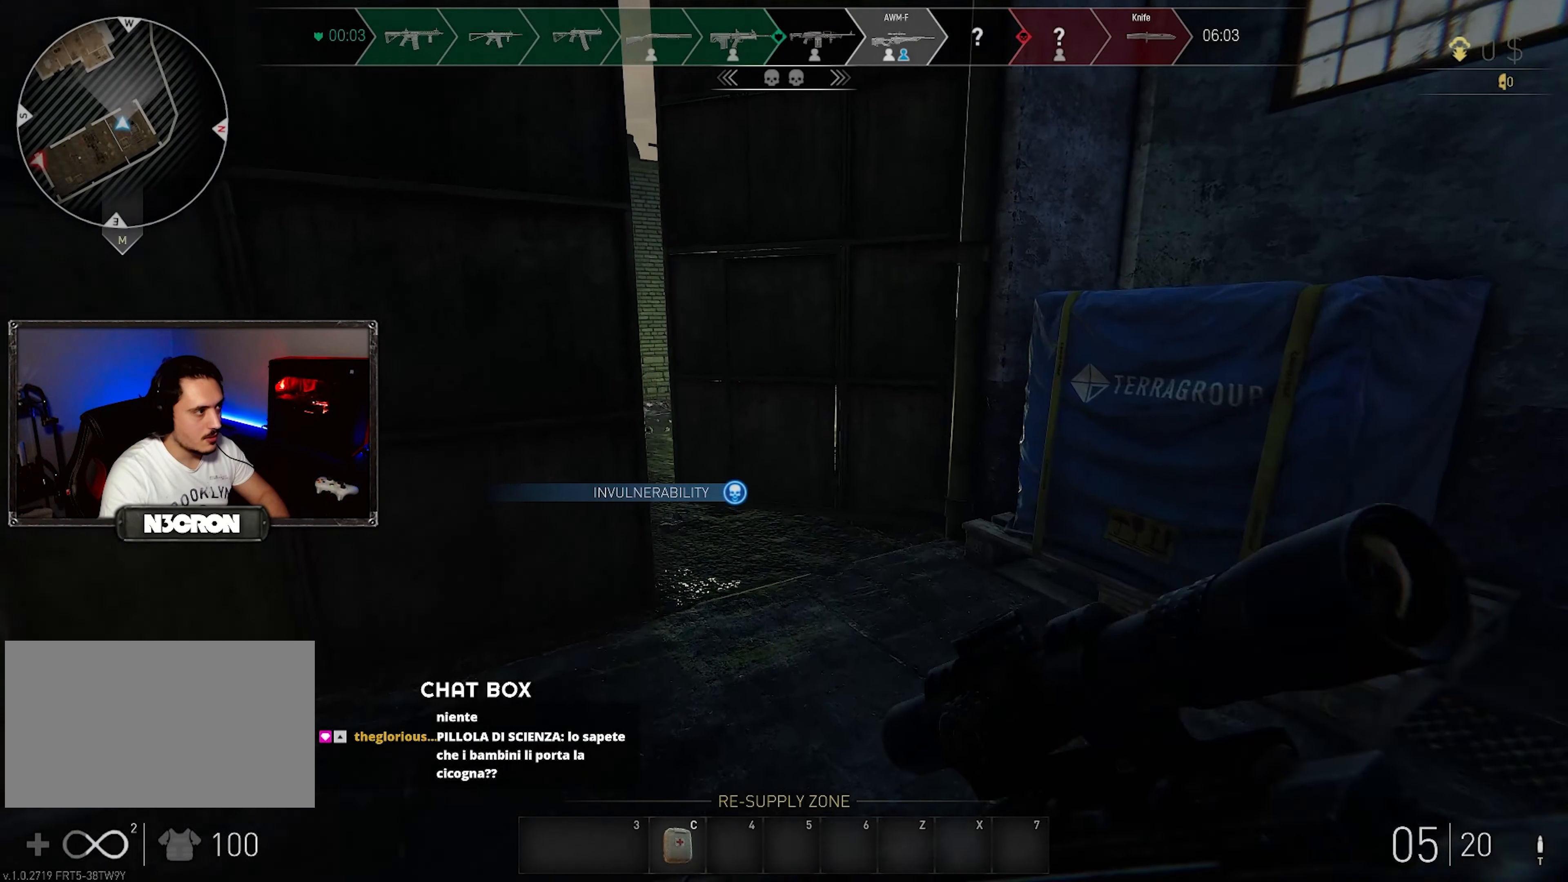
{"keys": ["d", "shift", "w"], "mouse": [], "events": [[183, "d", "down"]]}
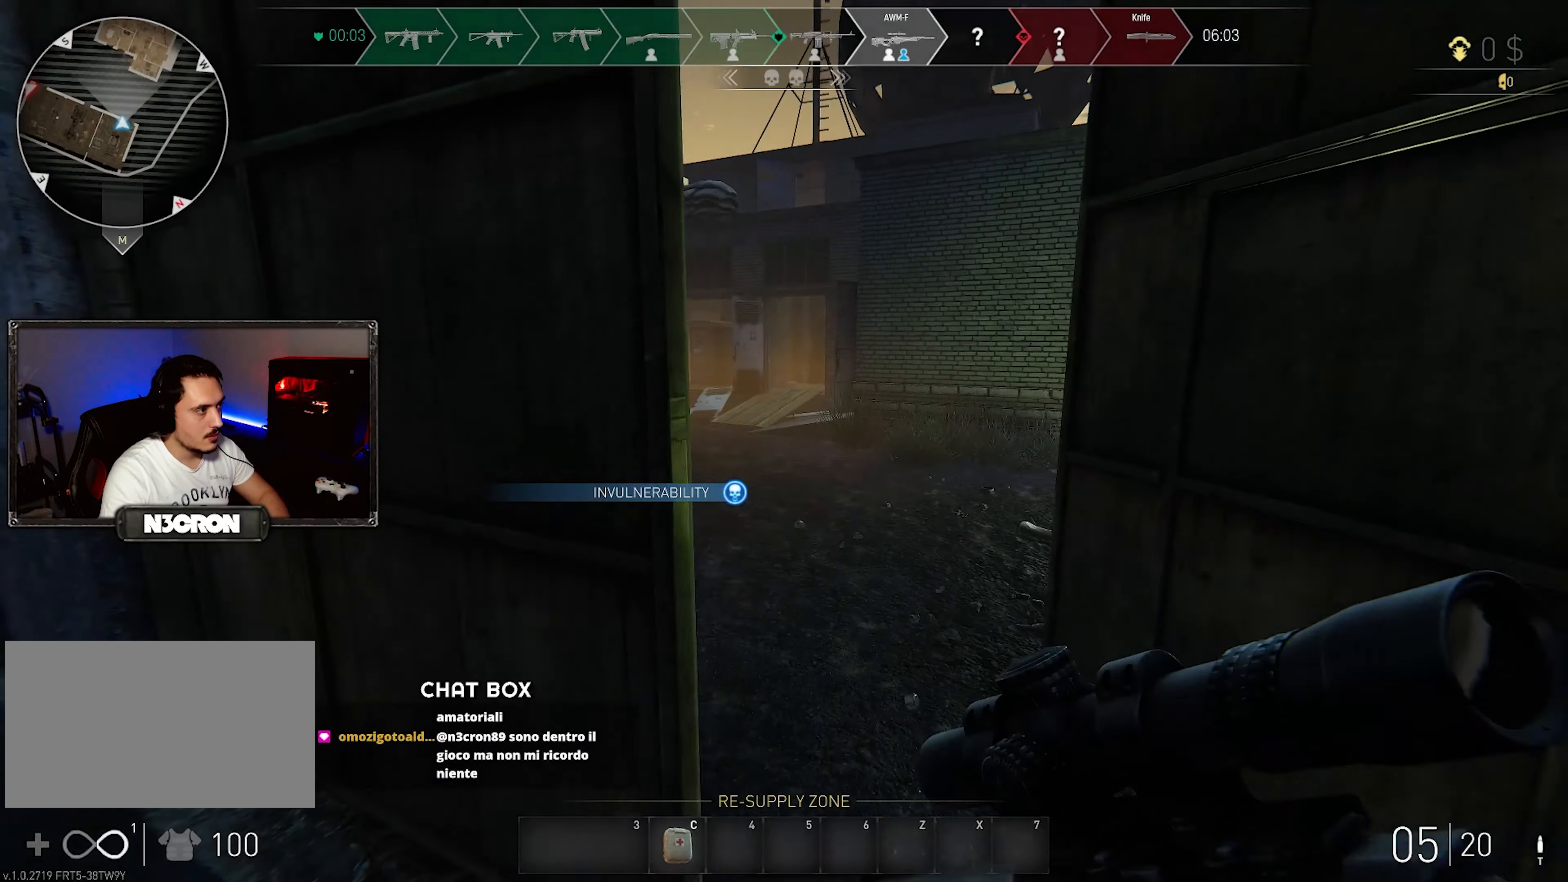
{"keys": ["w"], "mouse": [], "events": [[183, "d", "up"], [383, "shift", "up"]]}
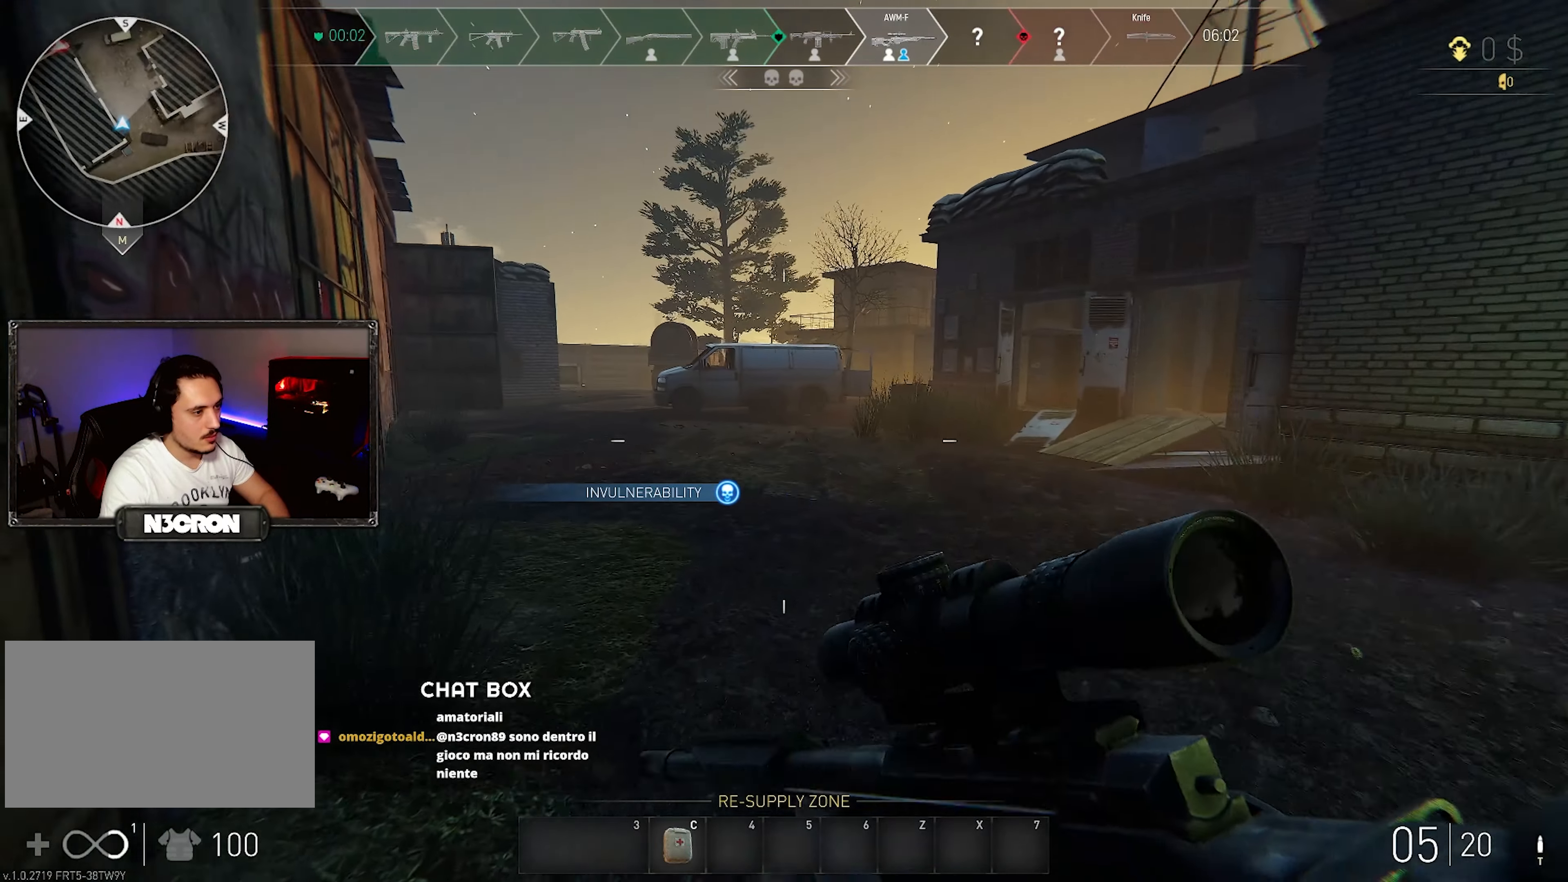
{"keys": ["shift", "w"], "mouse": [], "events": [[166, "shift", "down"]]}
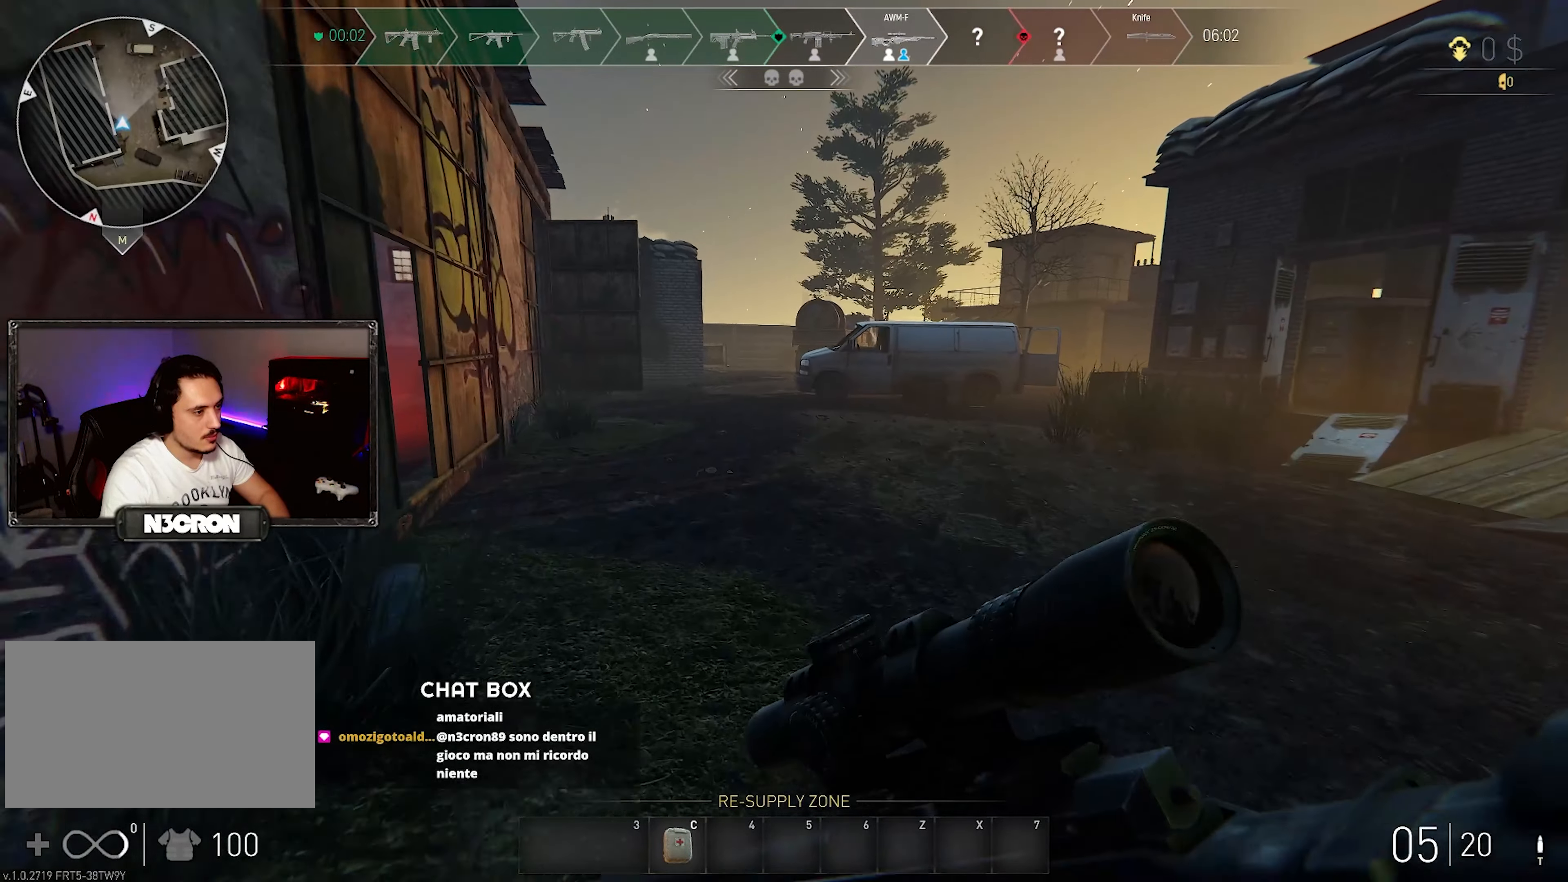
{"keys": ["shift", "w"], "mouse": [], "events": []}
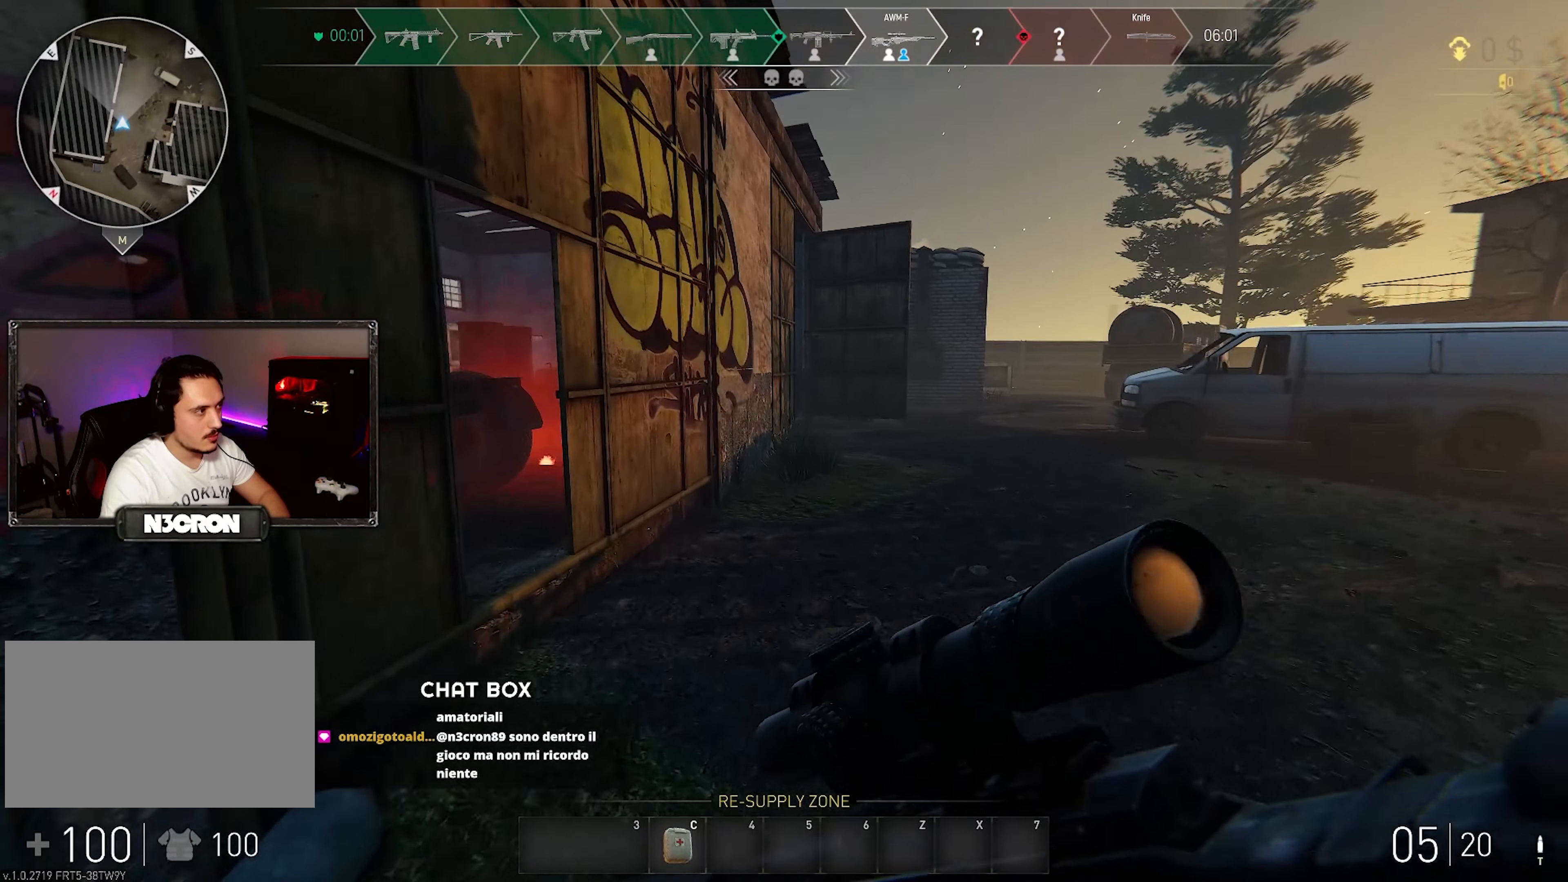
{"keys": ["shift", "w"], "mouse": [], "events": []}
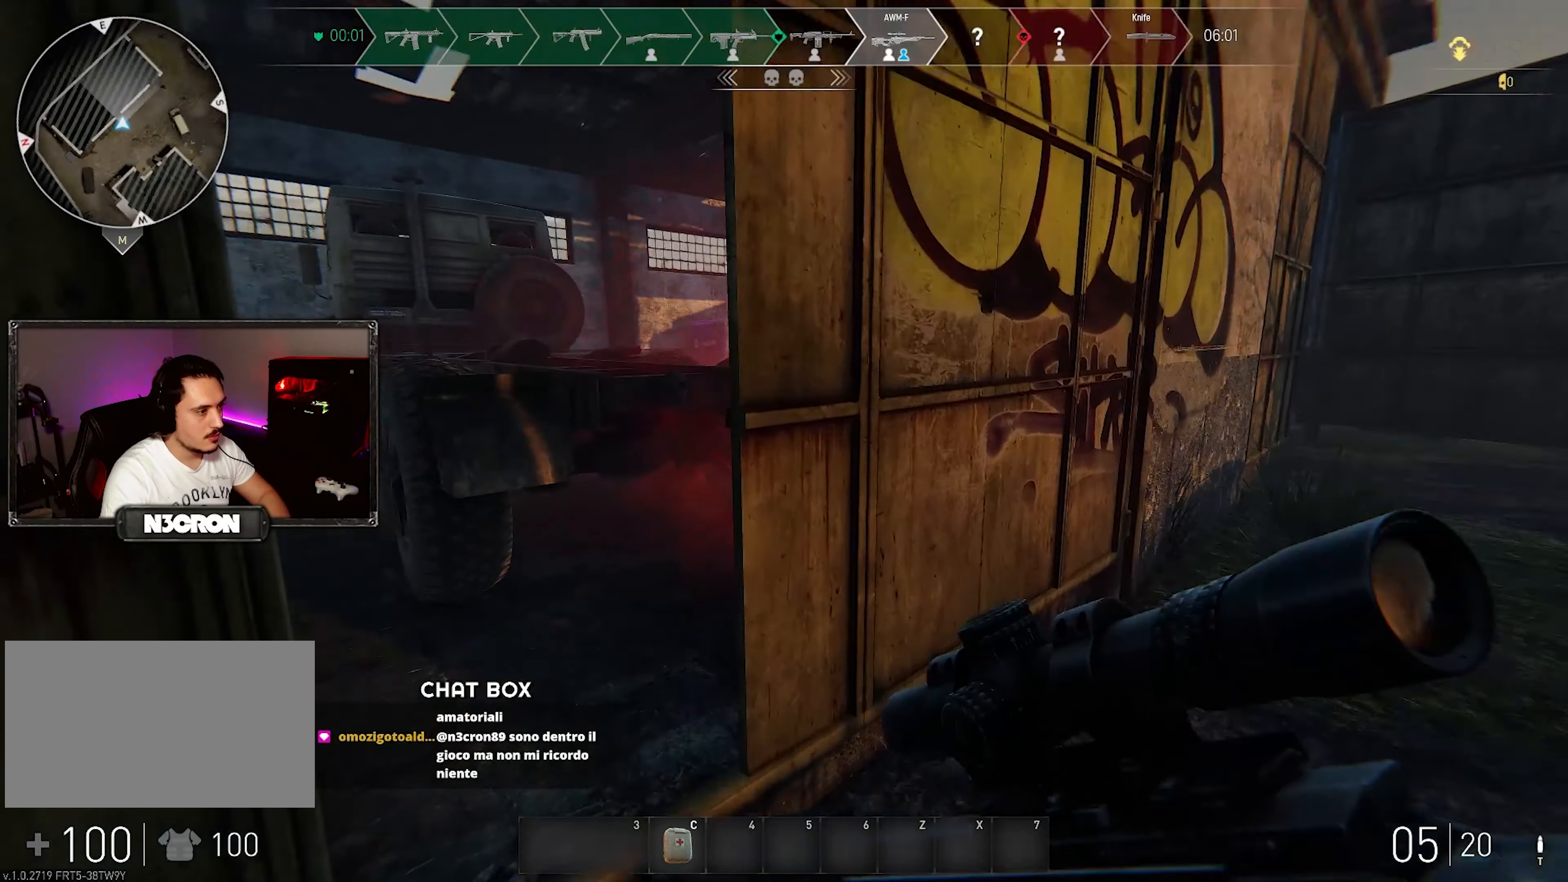
{"keys": ["shift", "w"], "mouse": [], "events": [[233, "a", "down"], [383, "a", "up"]]}
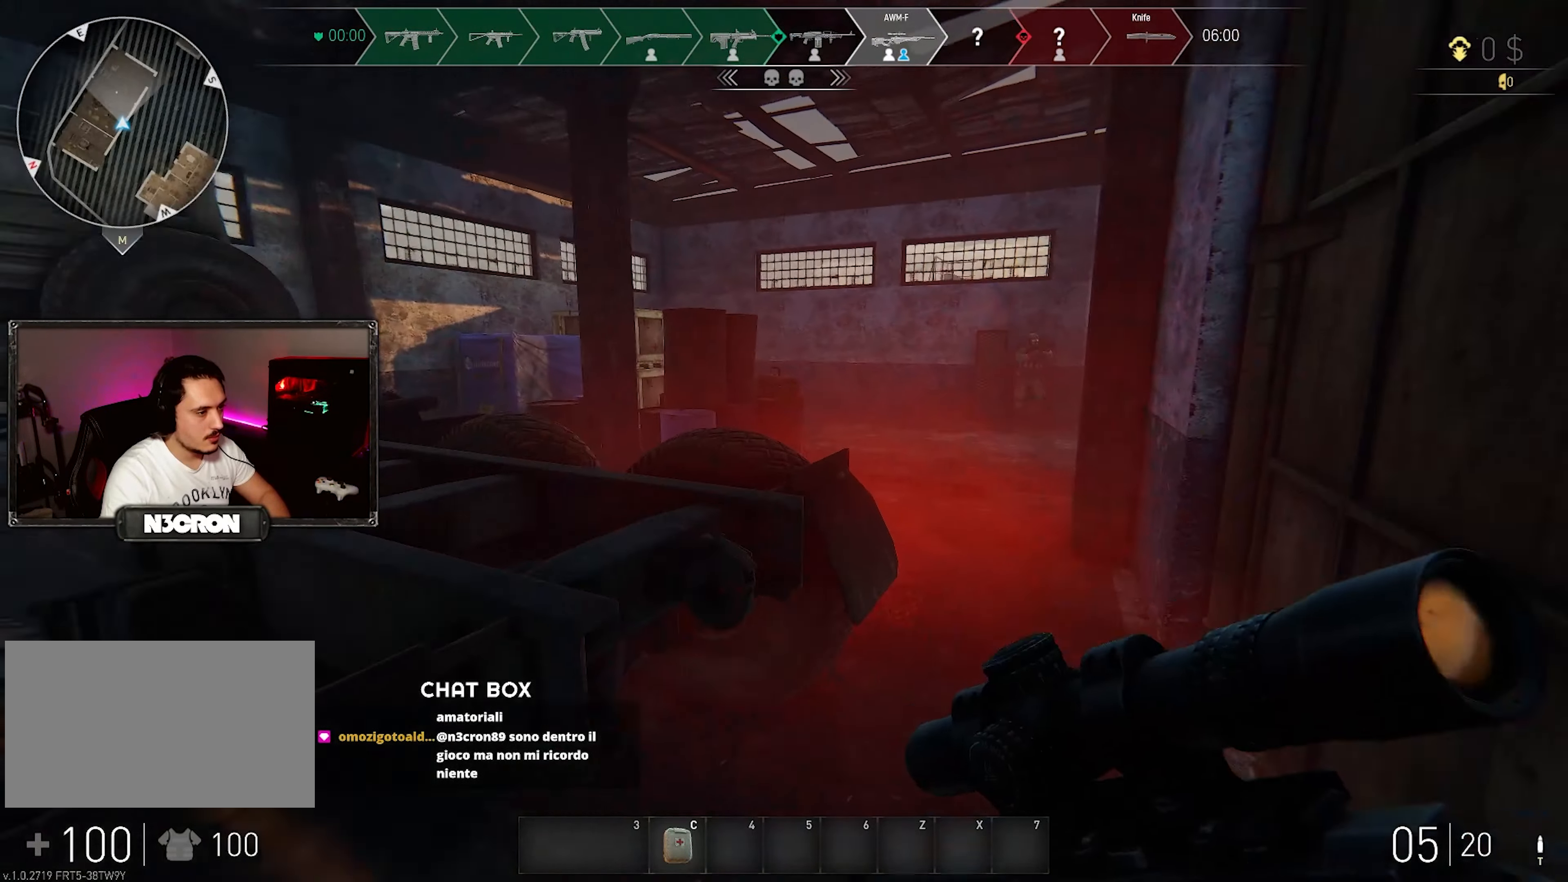
{"keys": ["shift", "w"], "mouse": [], "events": [[50, "d", "down"], [300, "d", "up"]]}
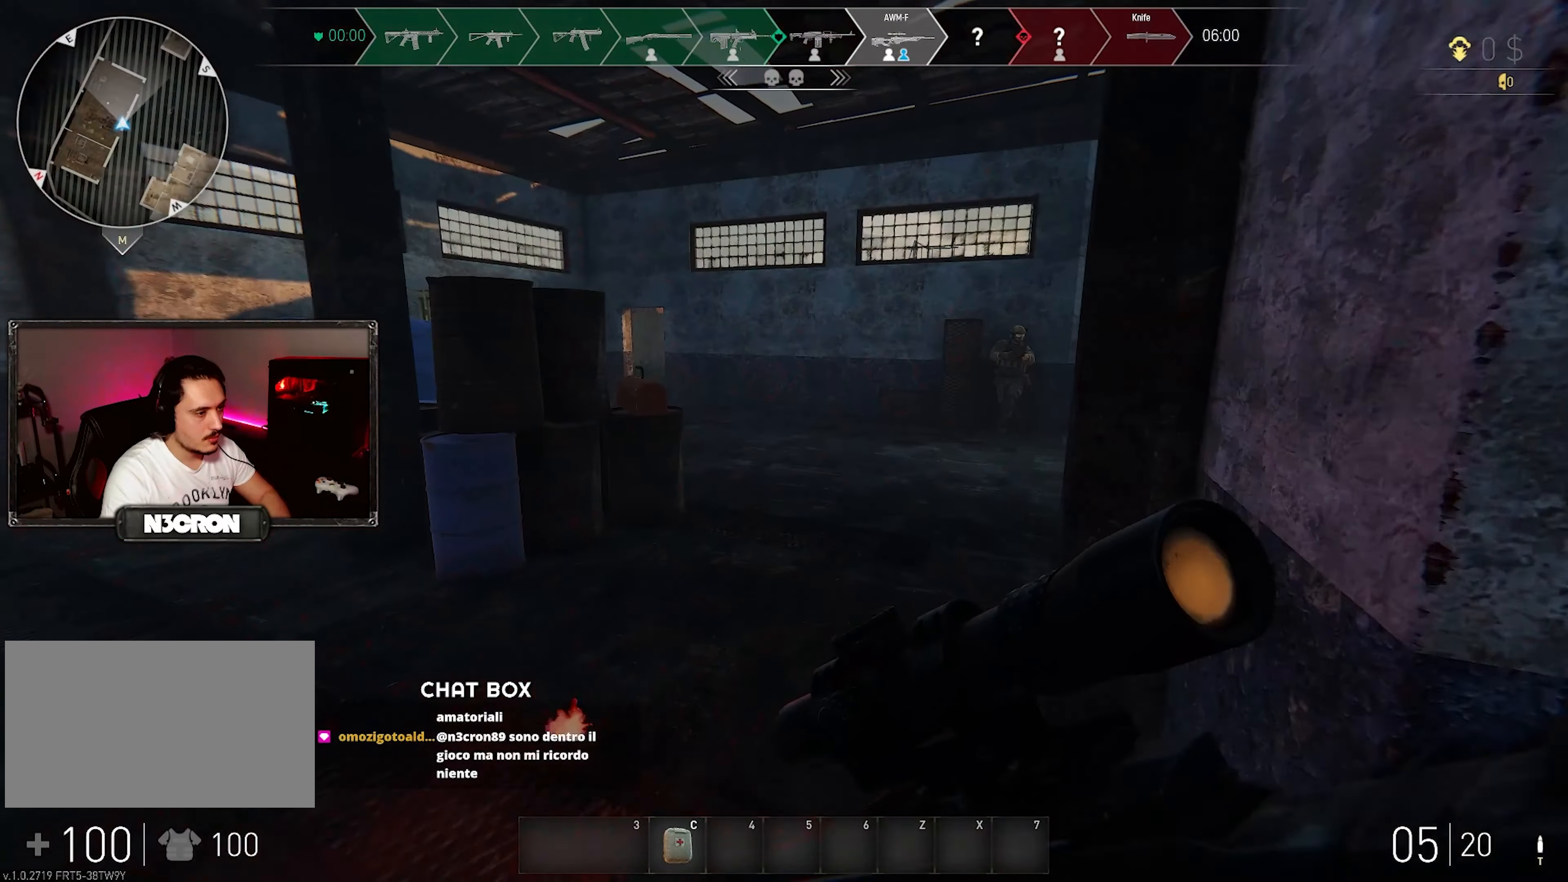
{"keys": ["w"], "mouse": [], "events": [[200, "shift", "up"]]}
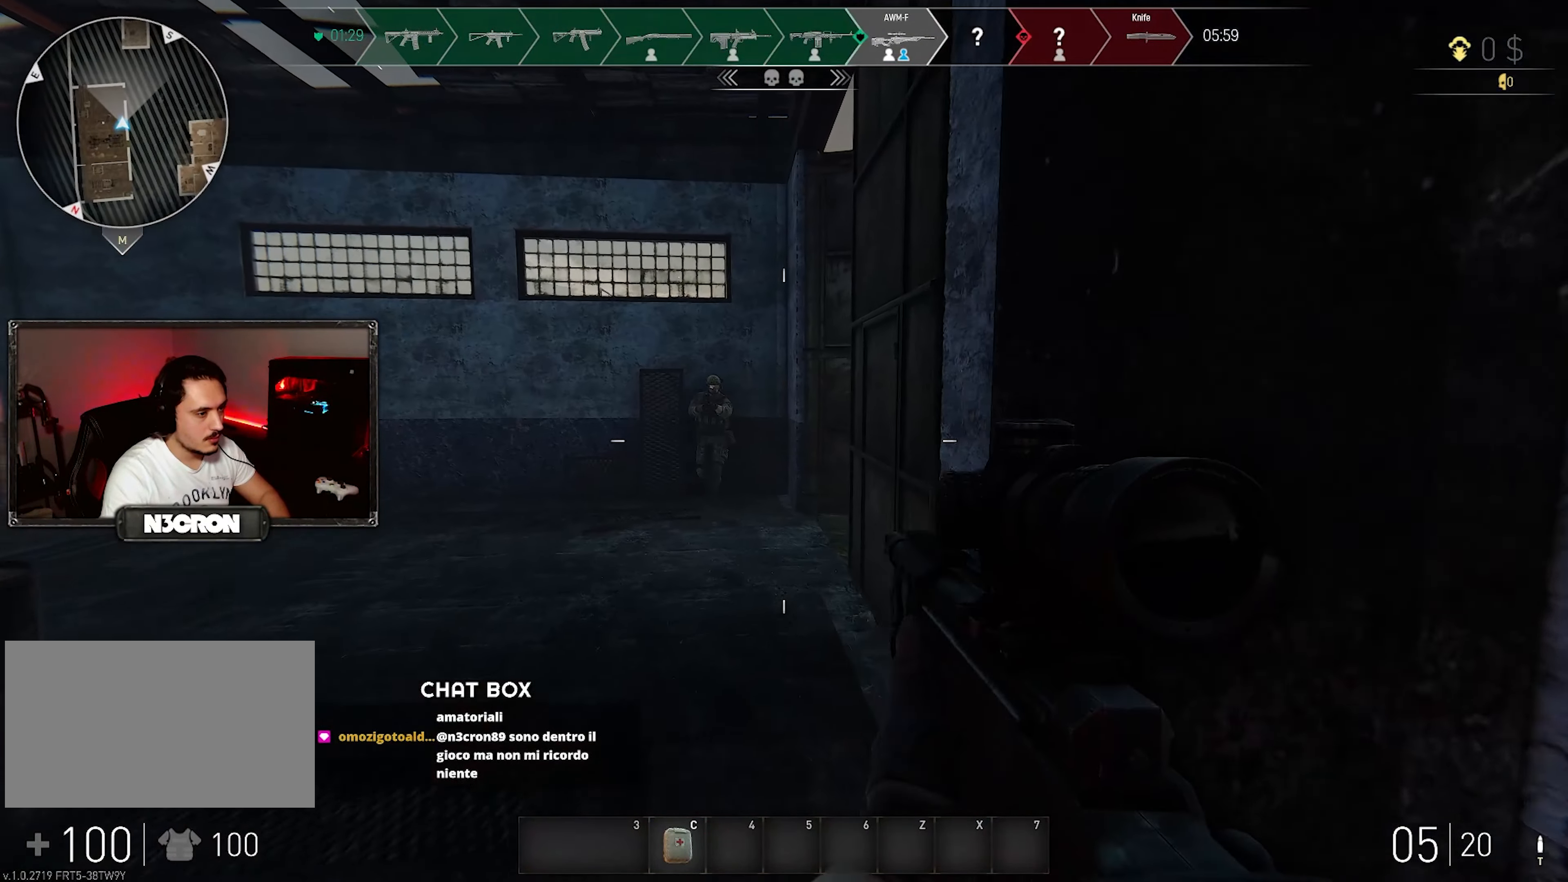
{"keys": ["w"], "mouse": [], "events": [[150, "mouse_left", "down"], [283, "mouse_left", "up"]]}